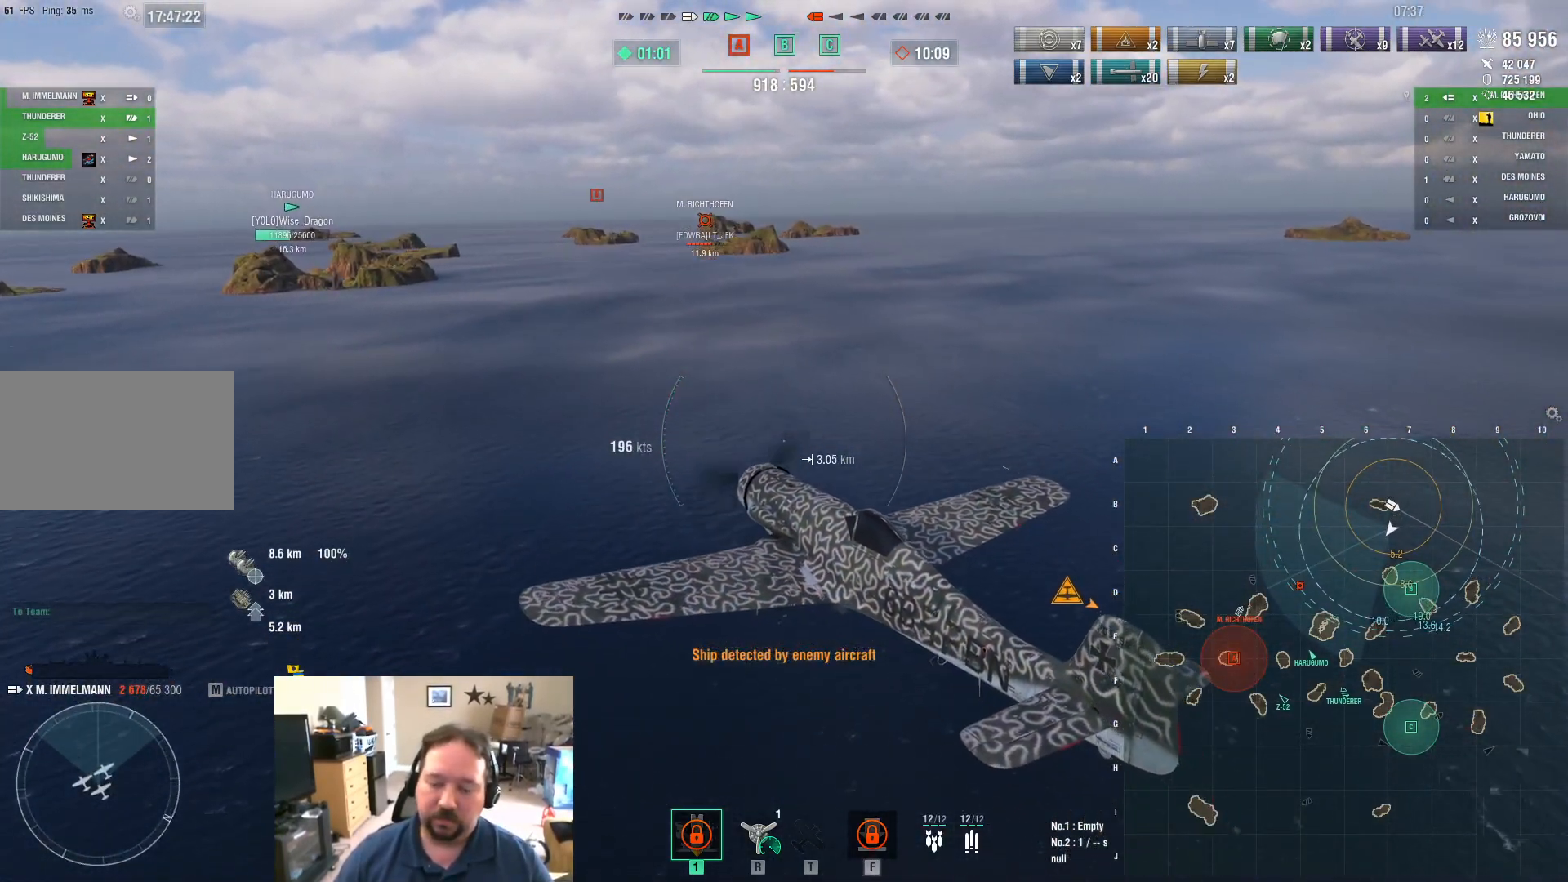
Gameplay with keyboard and mouse; each line is a JSON object with the keys and mouse buttons held at the frame after it. "events" lists presses ("down") and releases ("up") of "1", "2", "3", "4", "5", "a", "alt", "c", "caps_lock", "ctrl", "d", "e", "f", "g", "q", "r", "s", "shift", "space", "t", "tab", "v", "w", "x", "z", "mouse_left", "mouse_wheel" and "mouse_right" between this image and that frame as [ms after this image, input, new state], when the widget could be followed in between. "mouse_left", "mouse_wheel", "mouse_right" = the "left", "wheel", "right" buttons of the "mouse" list. No other keys are recorded. "wheel" means that the mouse wheel is clicked or scrolled. Not read: mouse_move.
{"keys": [], "mouse": [], "events": [[83, "f", "up"], [116, "f", "down"], [217, "f", "up"], [317, "f", "down"], [367, "f", "up"], [450, "f", "down"], [500, "f", "up"]]}
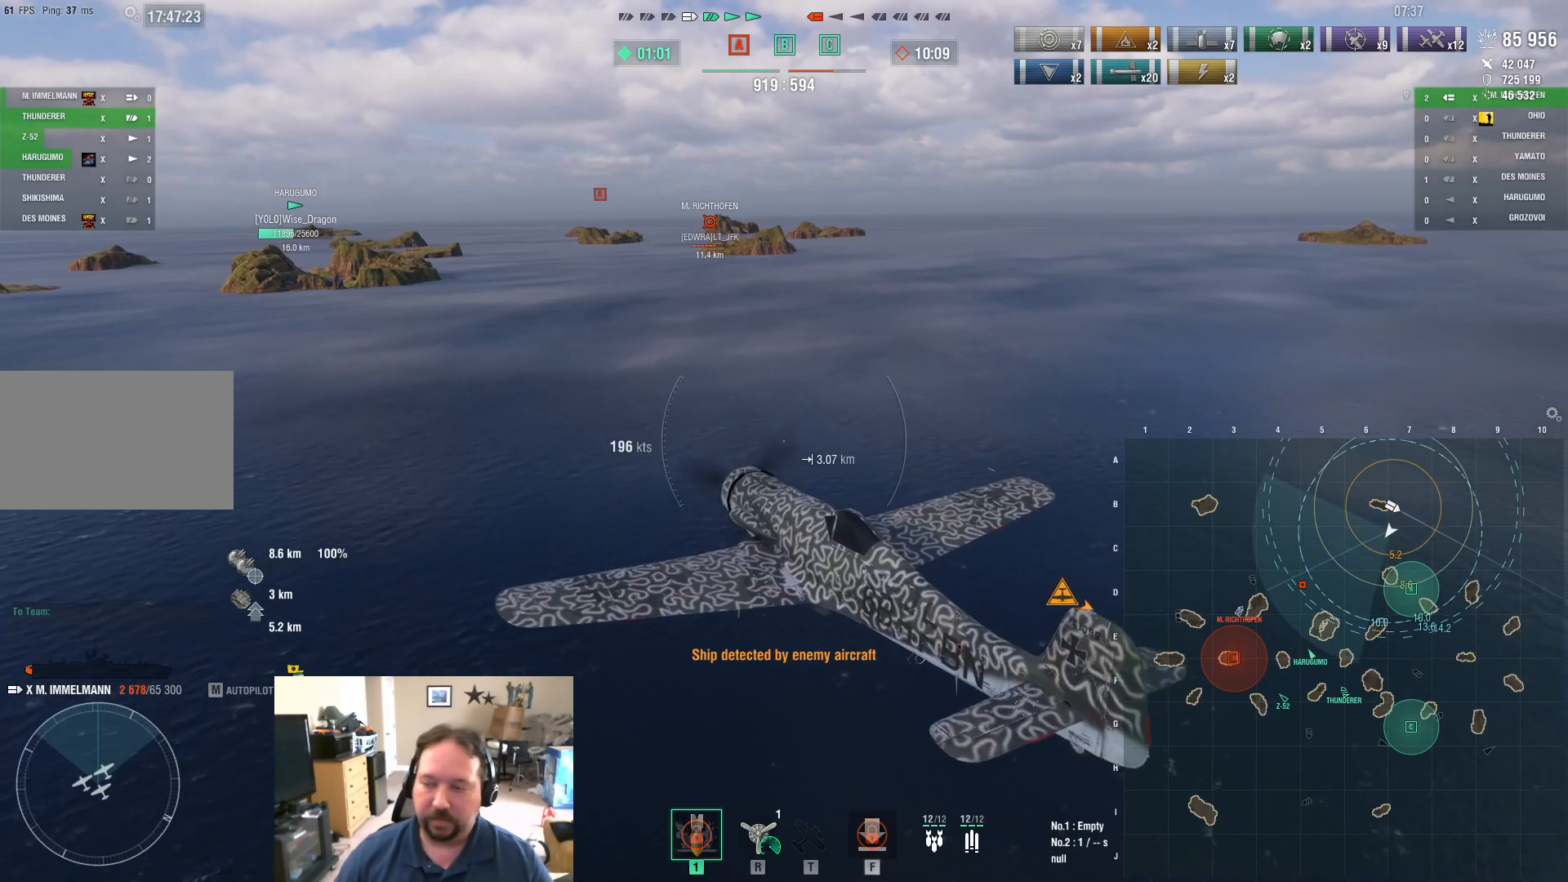
{"keys": ["f"], "mouse": [], "events": [[84, "f", "down"], [184, "f", "up"], [284, "f", "down"], [334, "f", "up"], [417, "f", "down"]]}
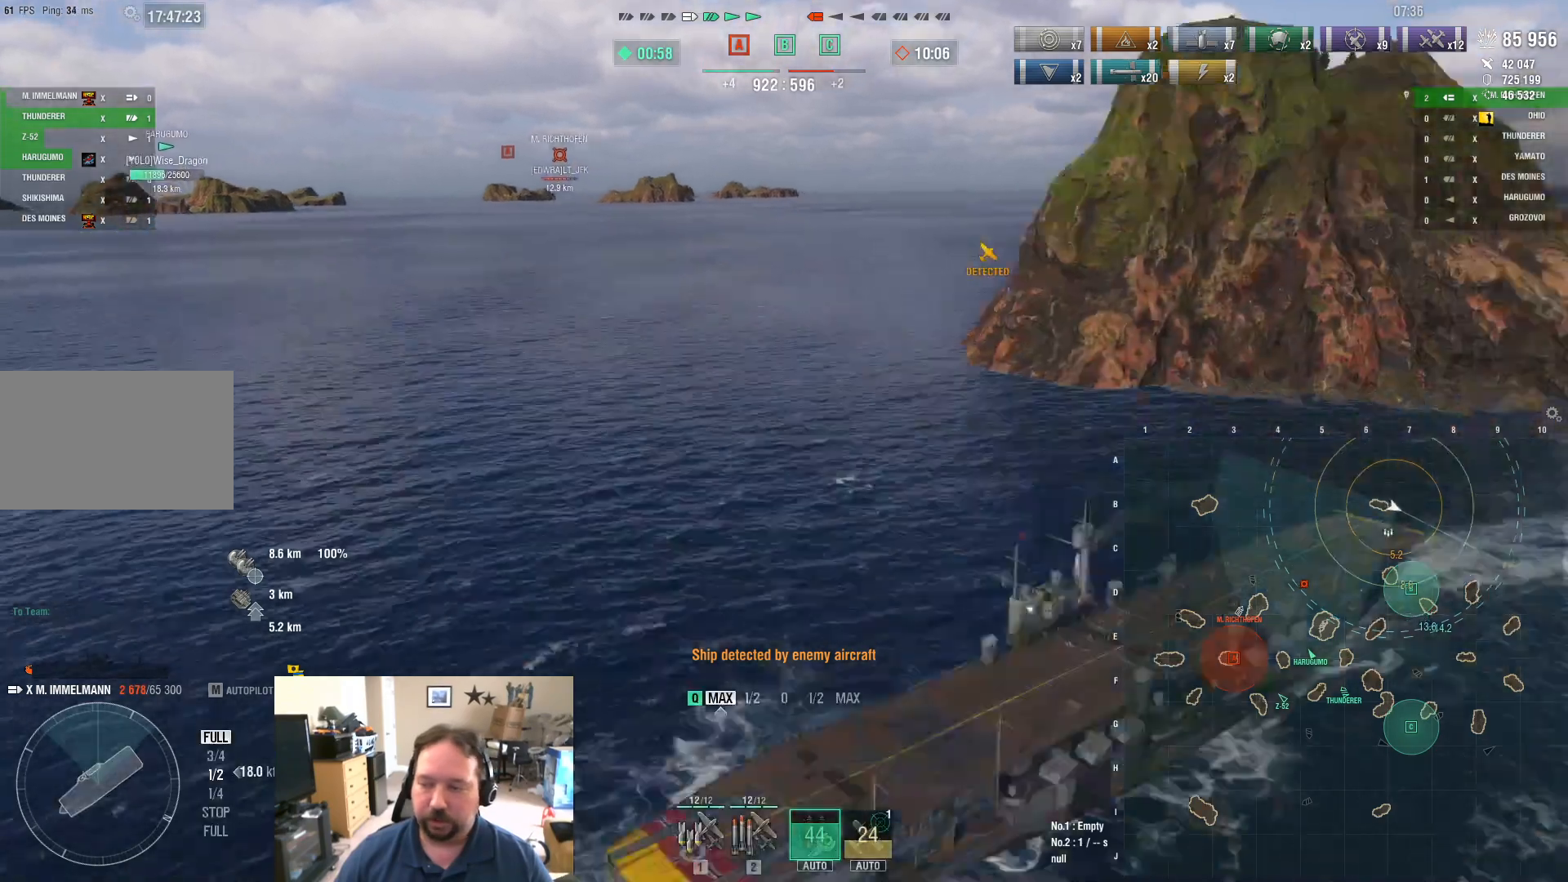
{"keys": [], "mouse": [], "events": [[16, "f", "up"], [100, "2", "down"], [200, "2", "up"], [250, "2", "down"], [350, "2", "up"], [383, "2", "down"], [484, "2", "up"]]}
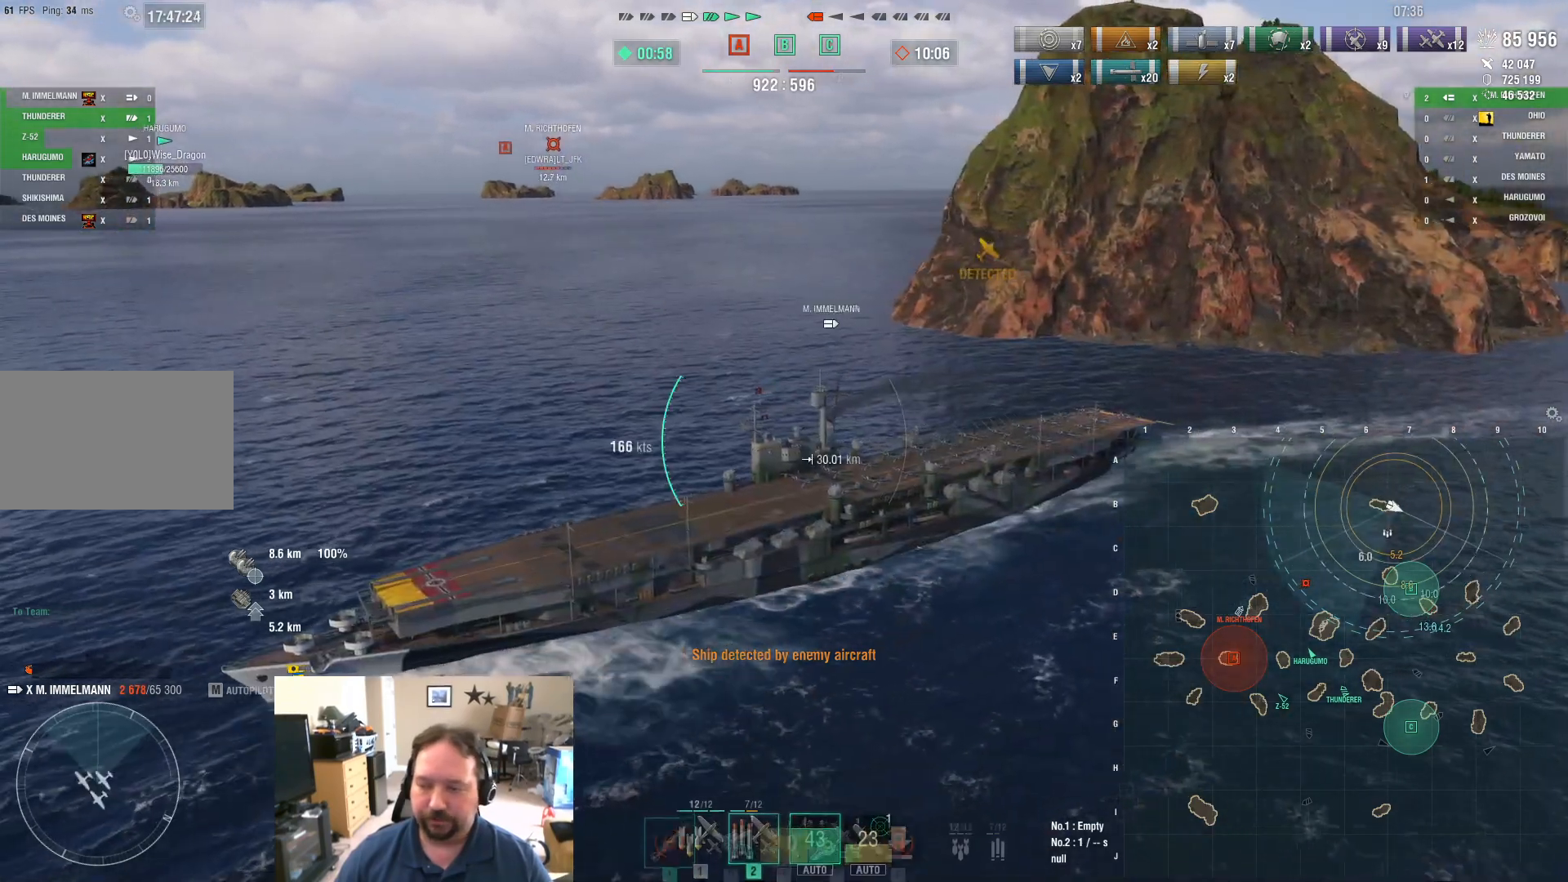
{"keys": ["d"], "mouse": [], "events": [[34, "2", "down"], [117, "2", "up"], [267, "d", "down"]]}
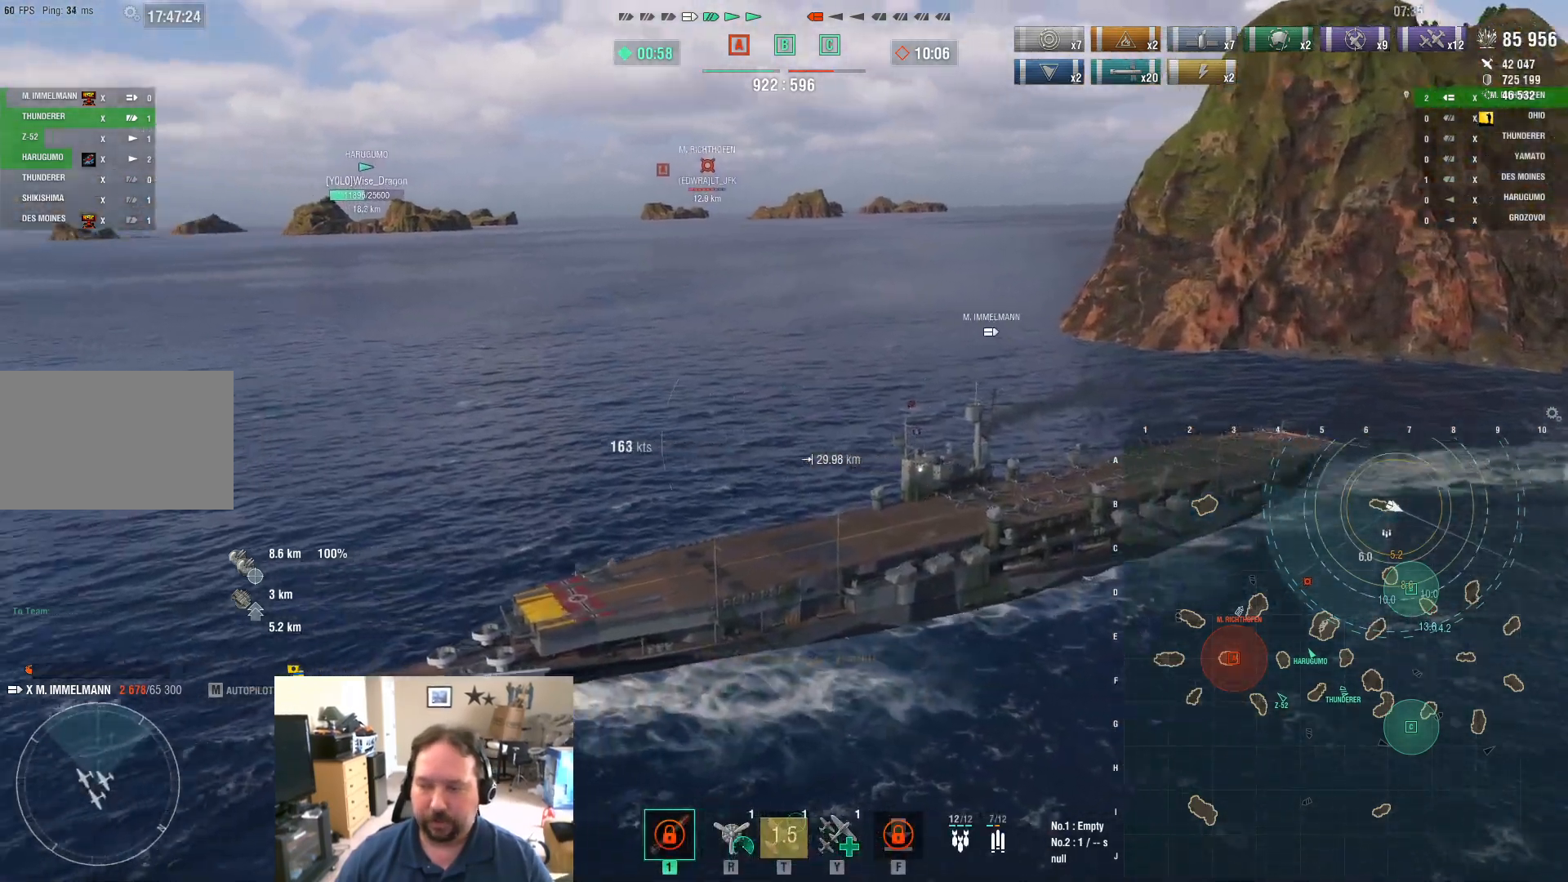
{"keys": ["d"], "mouse": [], "events": []}
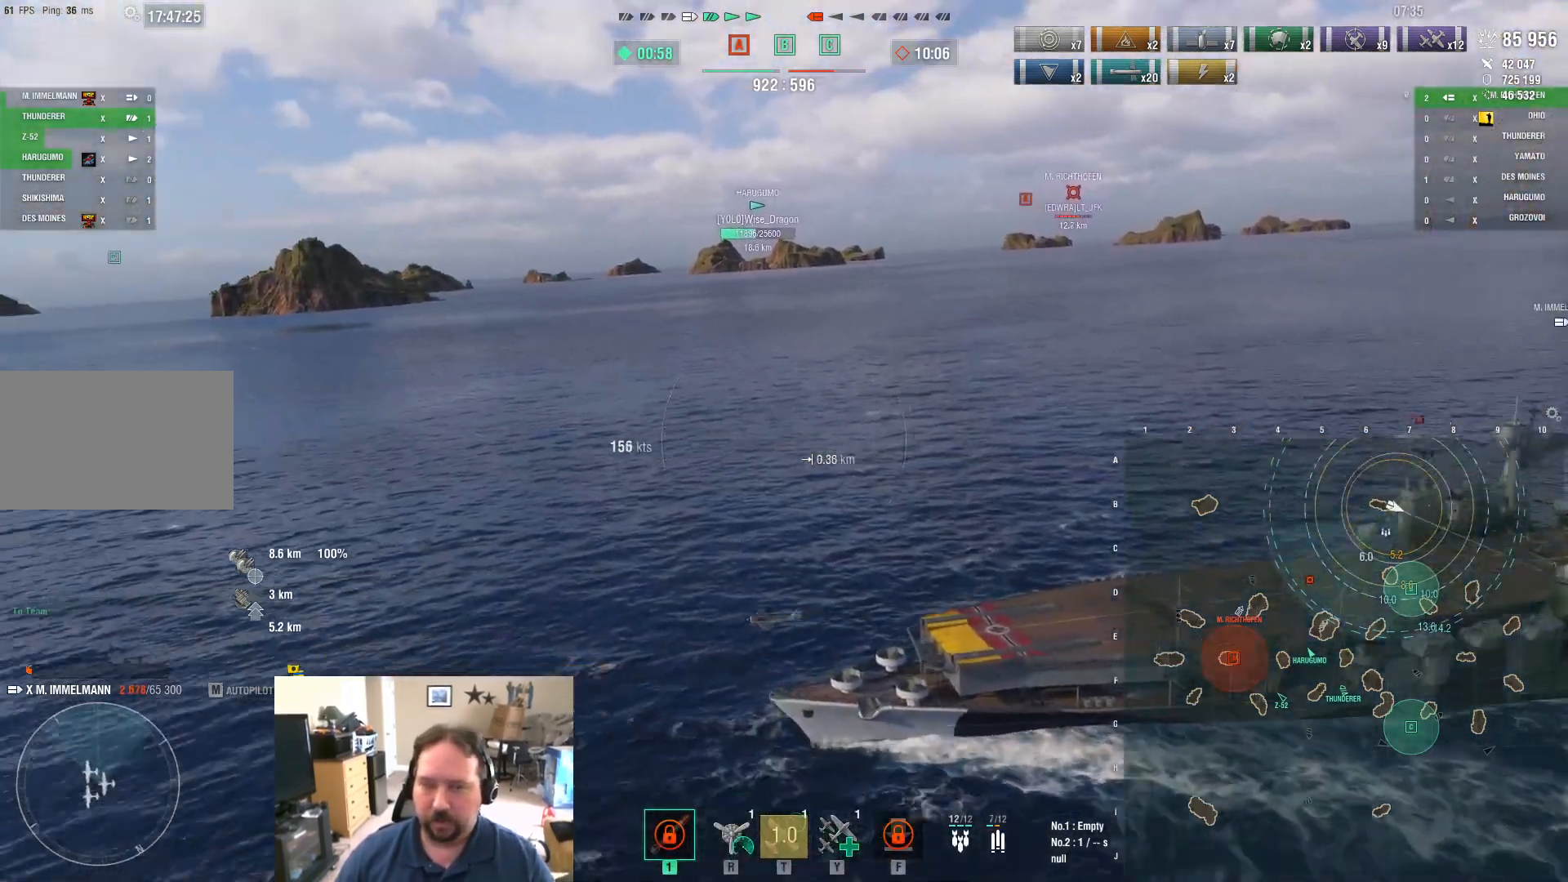
{"keys": ["d"], "mouse": [], "events": []}
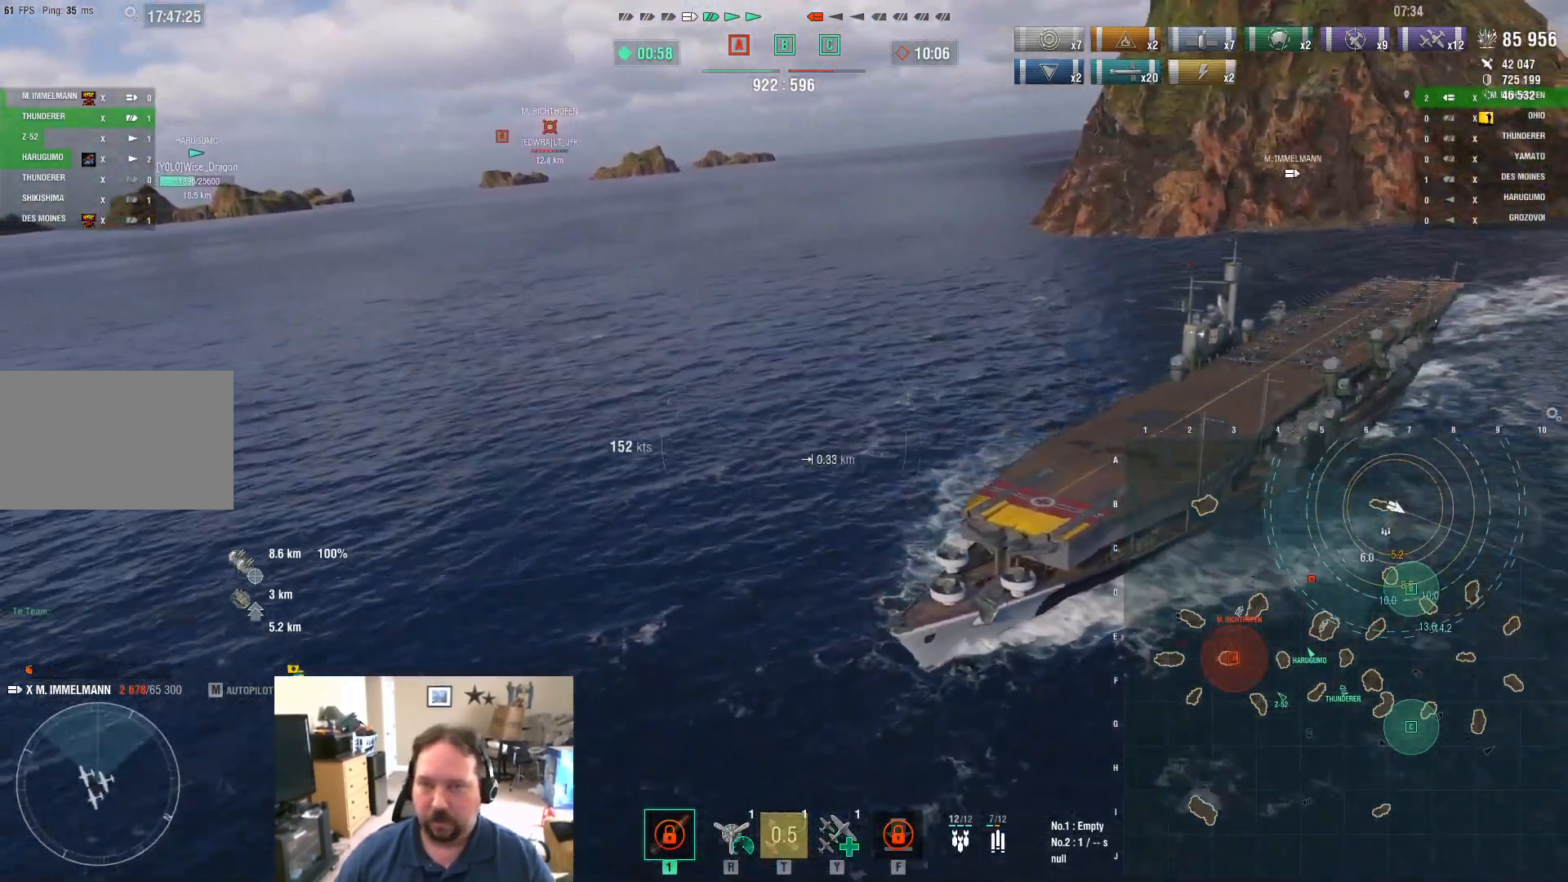
{"keys": ["ctrl", "d"], "mouse": [], "events": [[367, "ctrl", "down"]]}
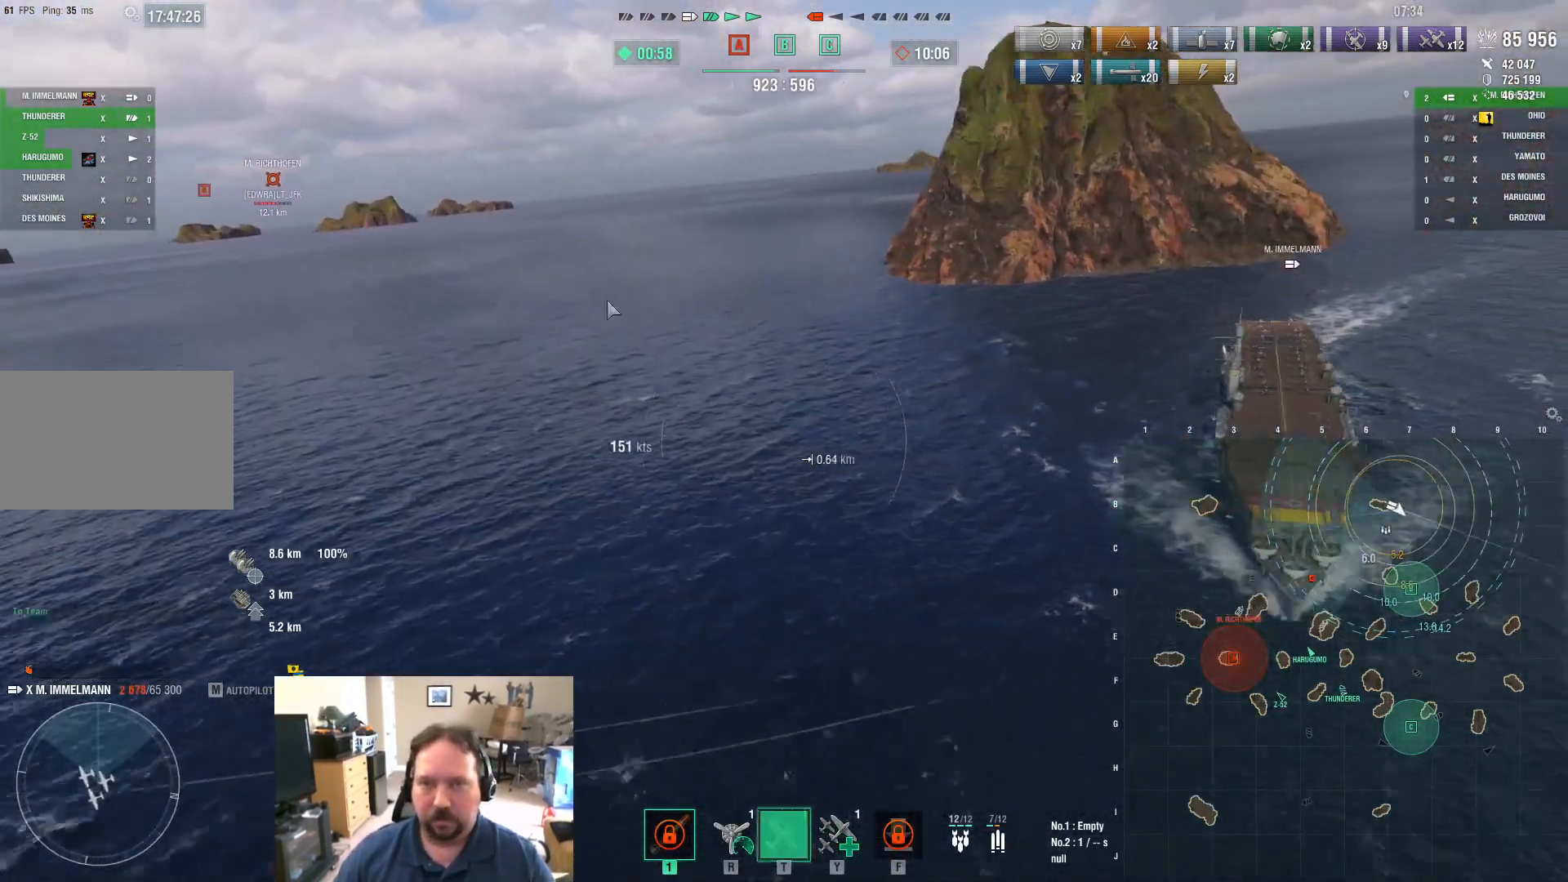
{"keys": ["ctrl", "d"], "mouse": [], "events": []}
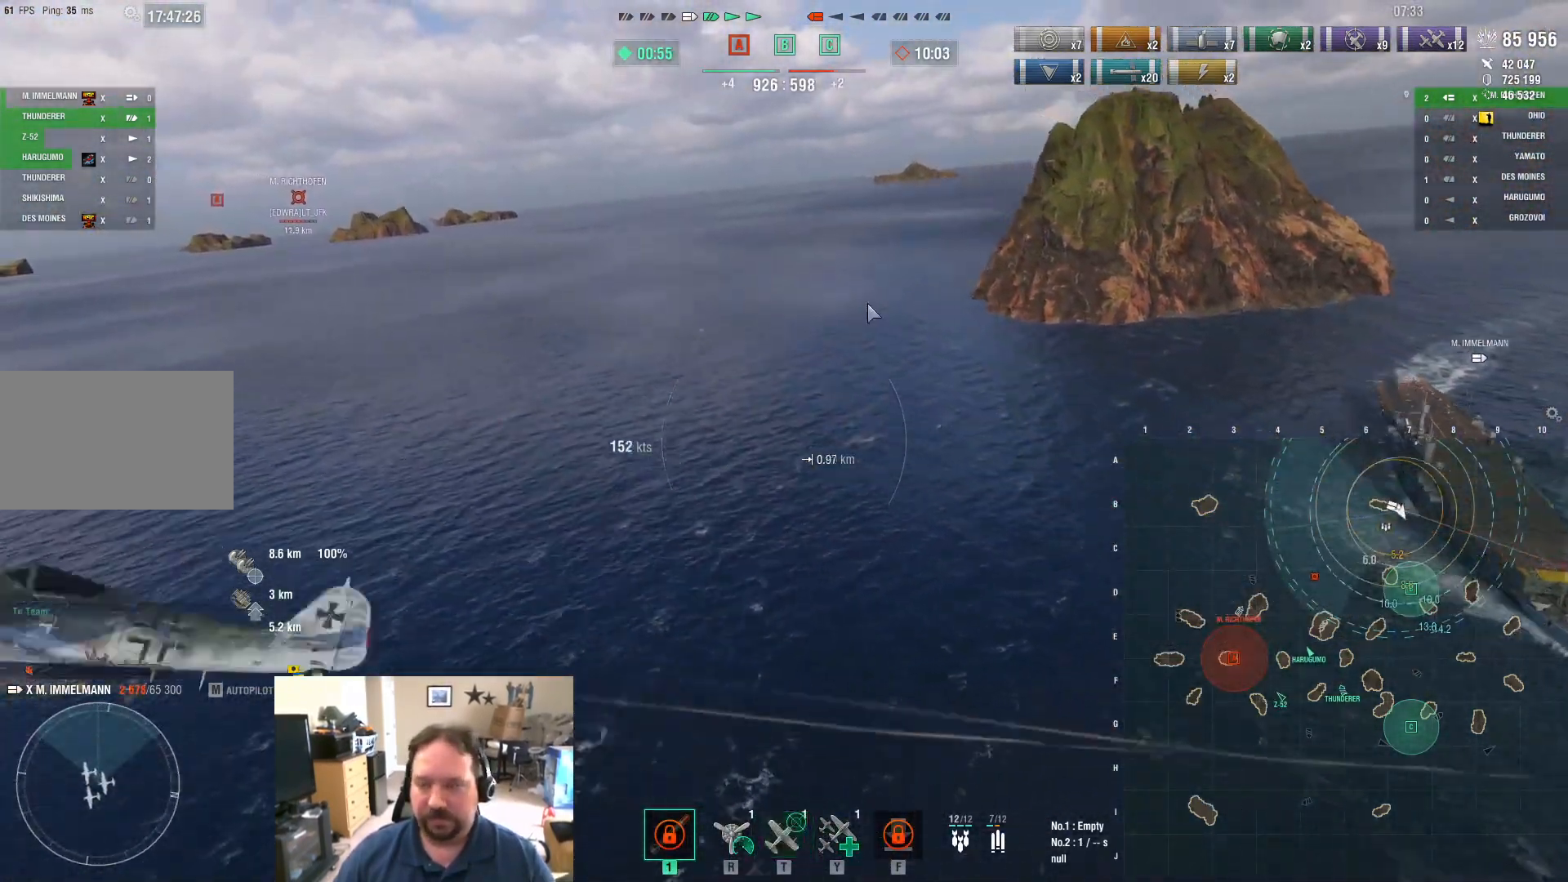
{"keys": ["d"], "mouse": [], "events": [[66, "ctrl", "up"]]}
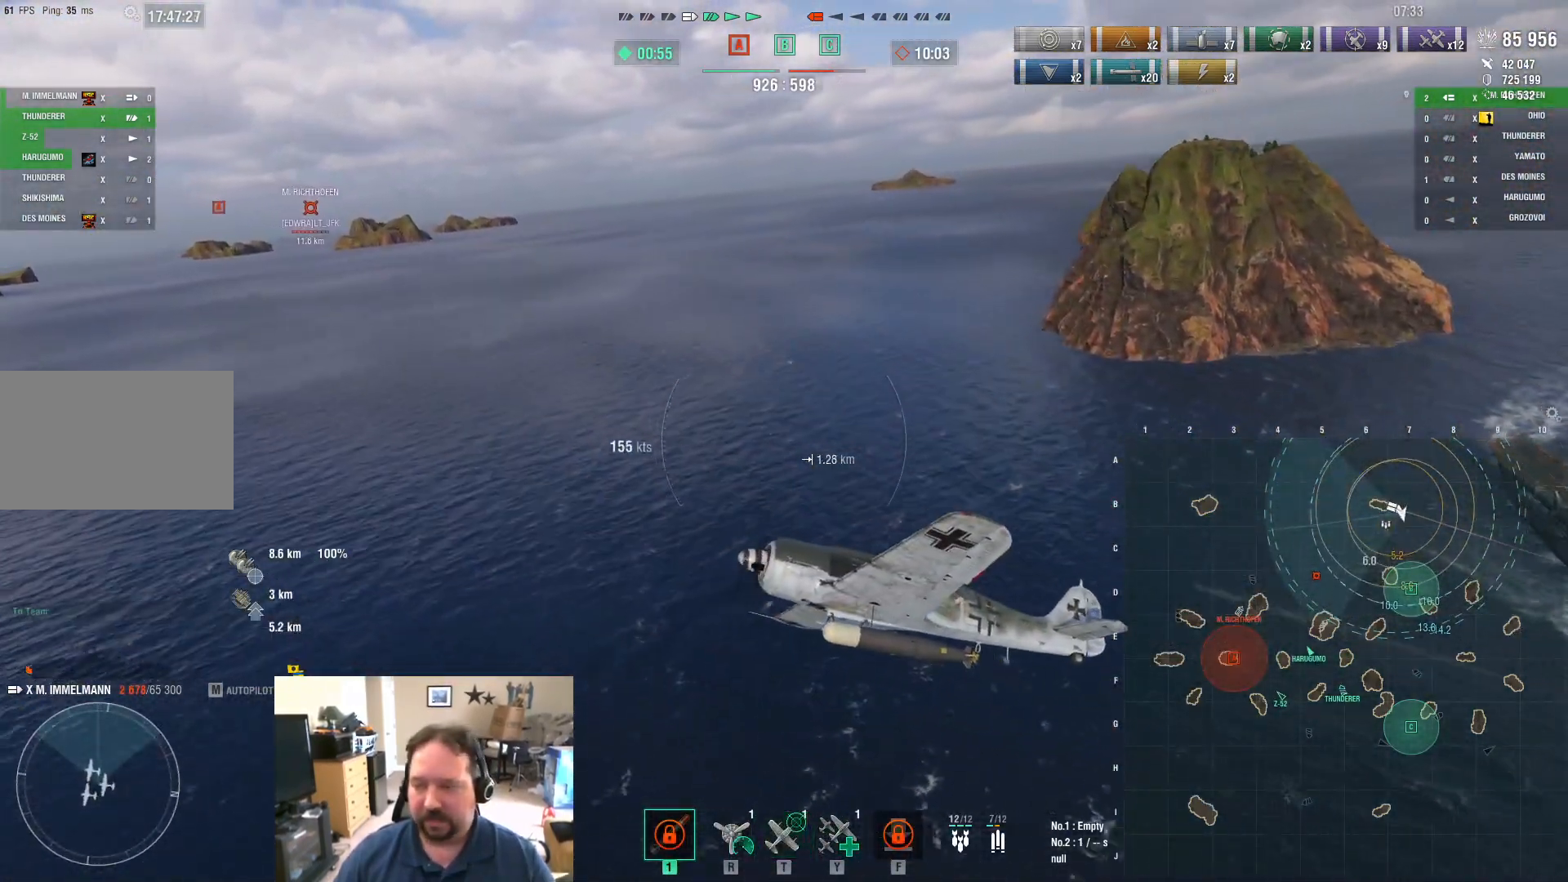
{"keys": ["d", "w"], "mouse": [], "events": [[317, "w", "down"]]}
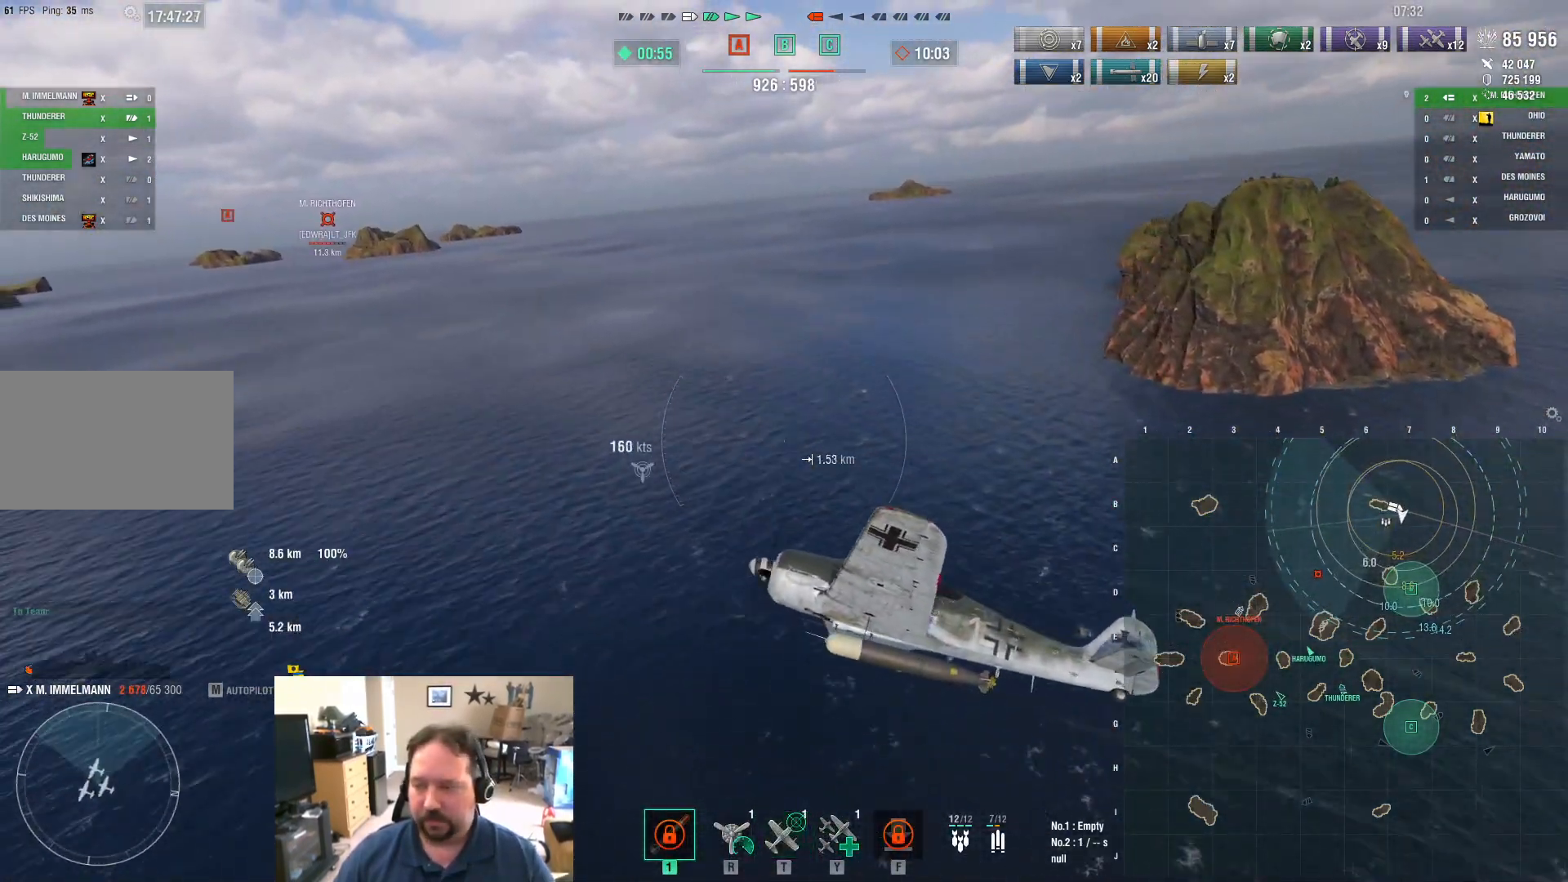
{"keys": ["d", "w"], "mouse": [], "events": [[133, "d", "up"], [283, "d", "down"]]}
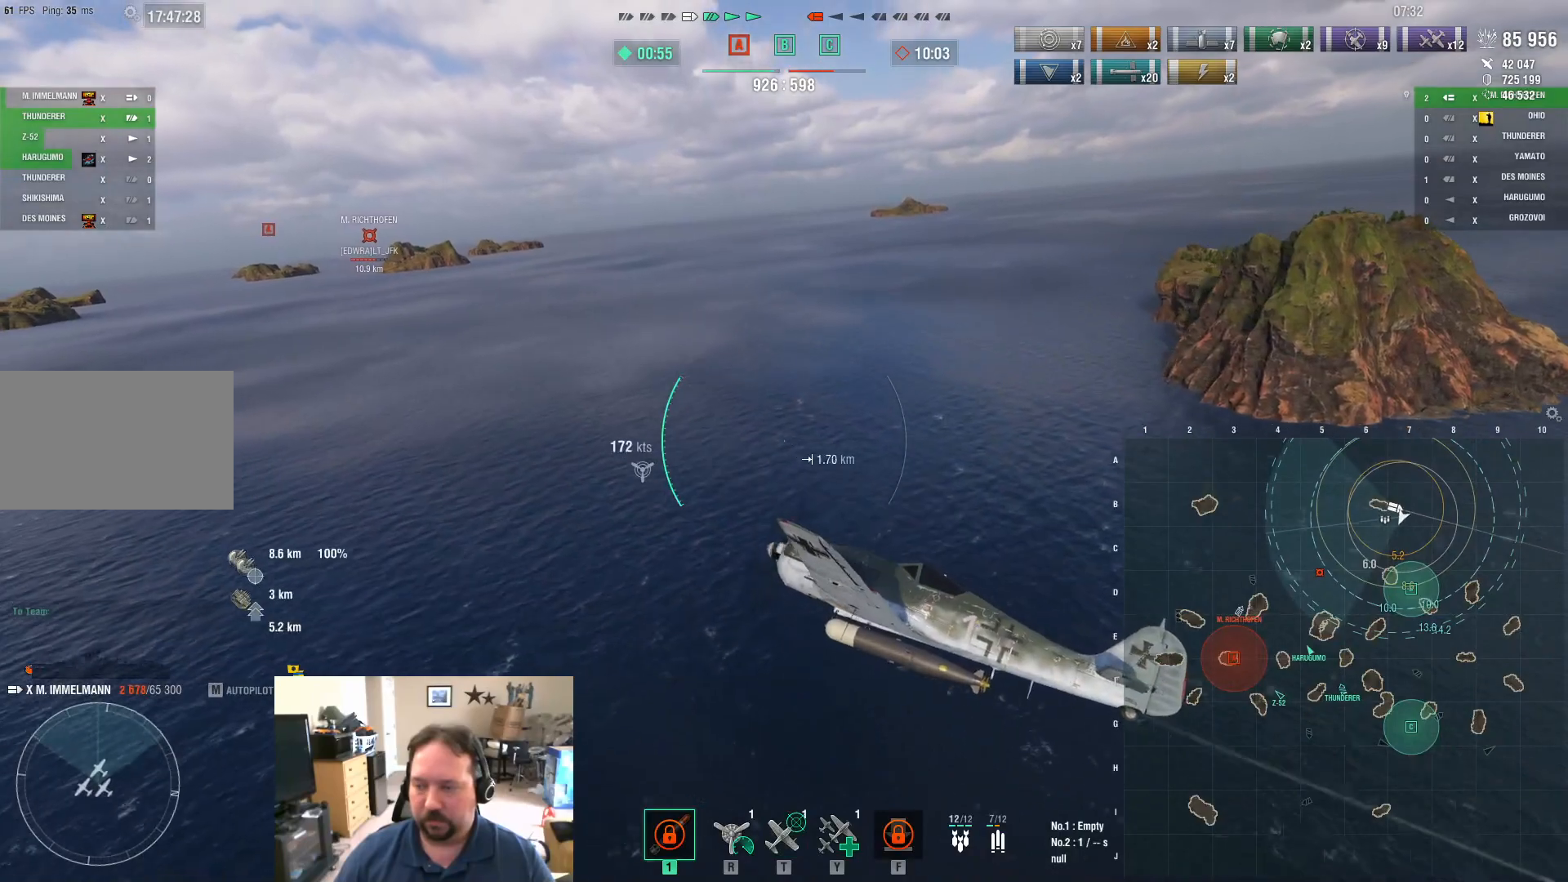
{"keys": ["d", "w"], "mouse": [], "events": []}
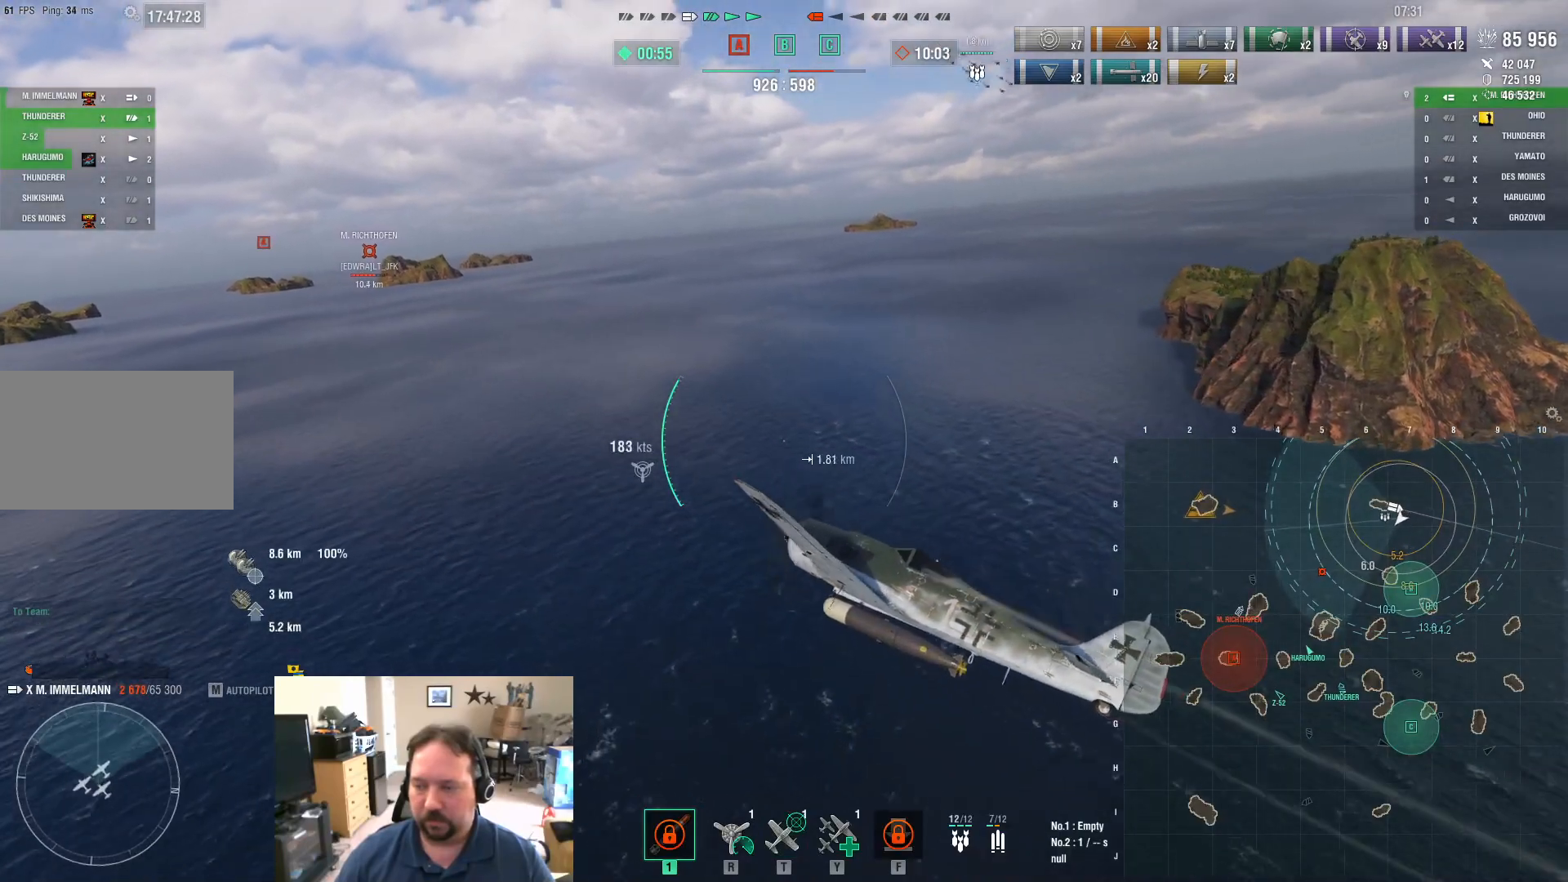
{"keys": ["w"], "mouse": [], "events": [[317, "d", "up"]]}
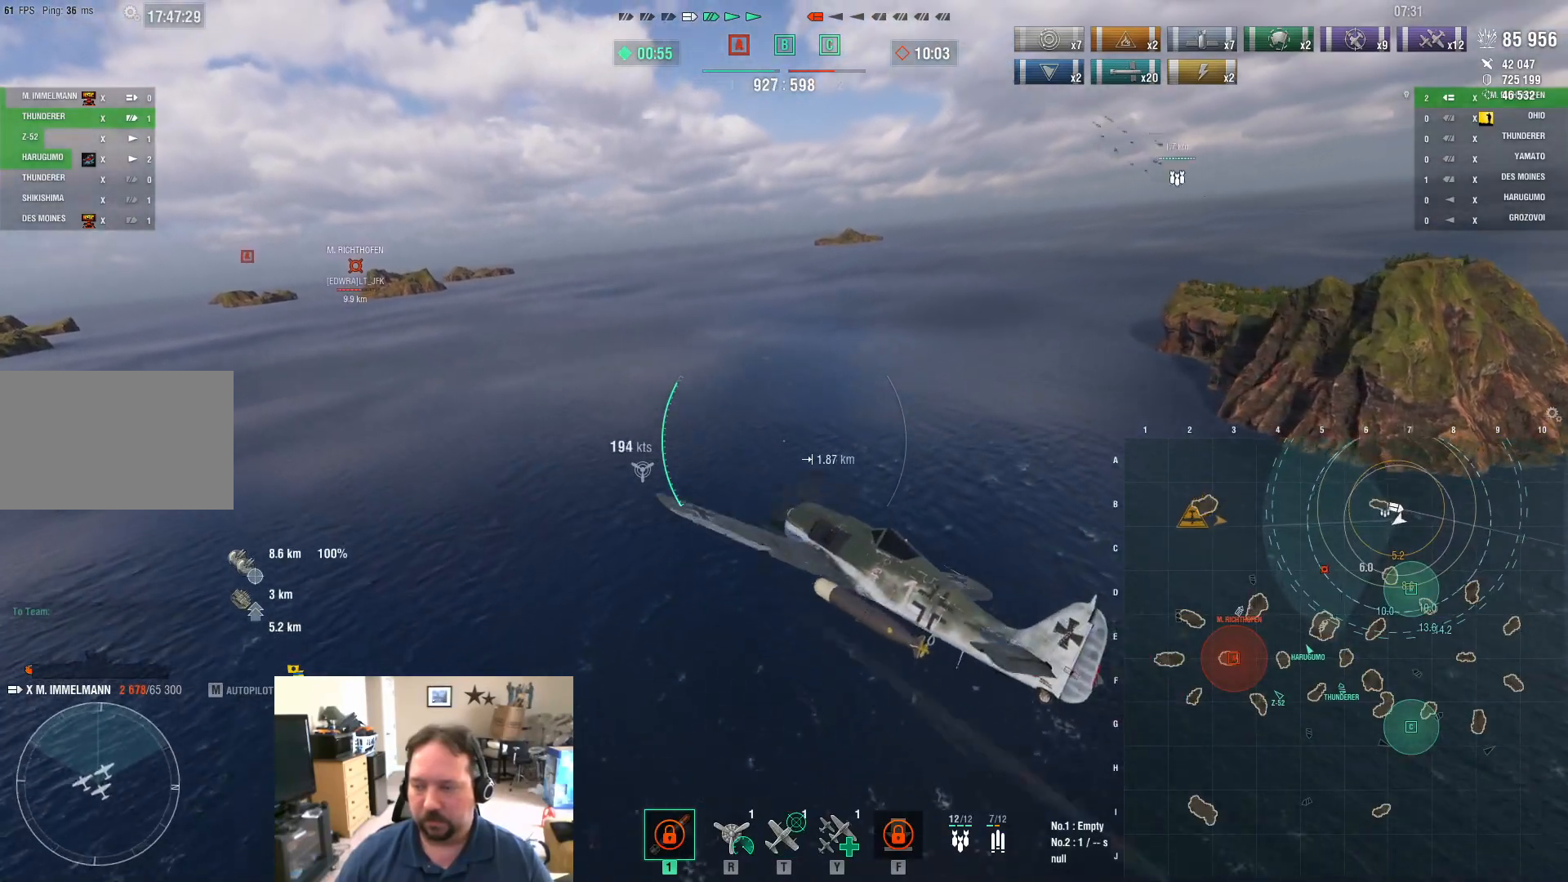
{"keys": ["a", "w"], "mouse": [], "events": [[116, "a", "down"]]}
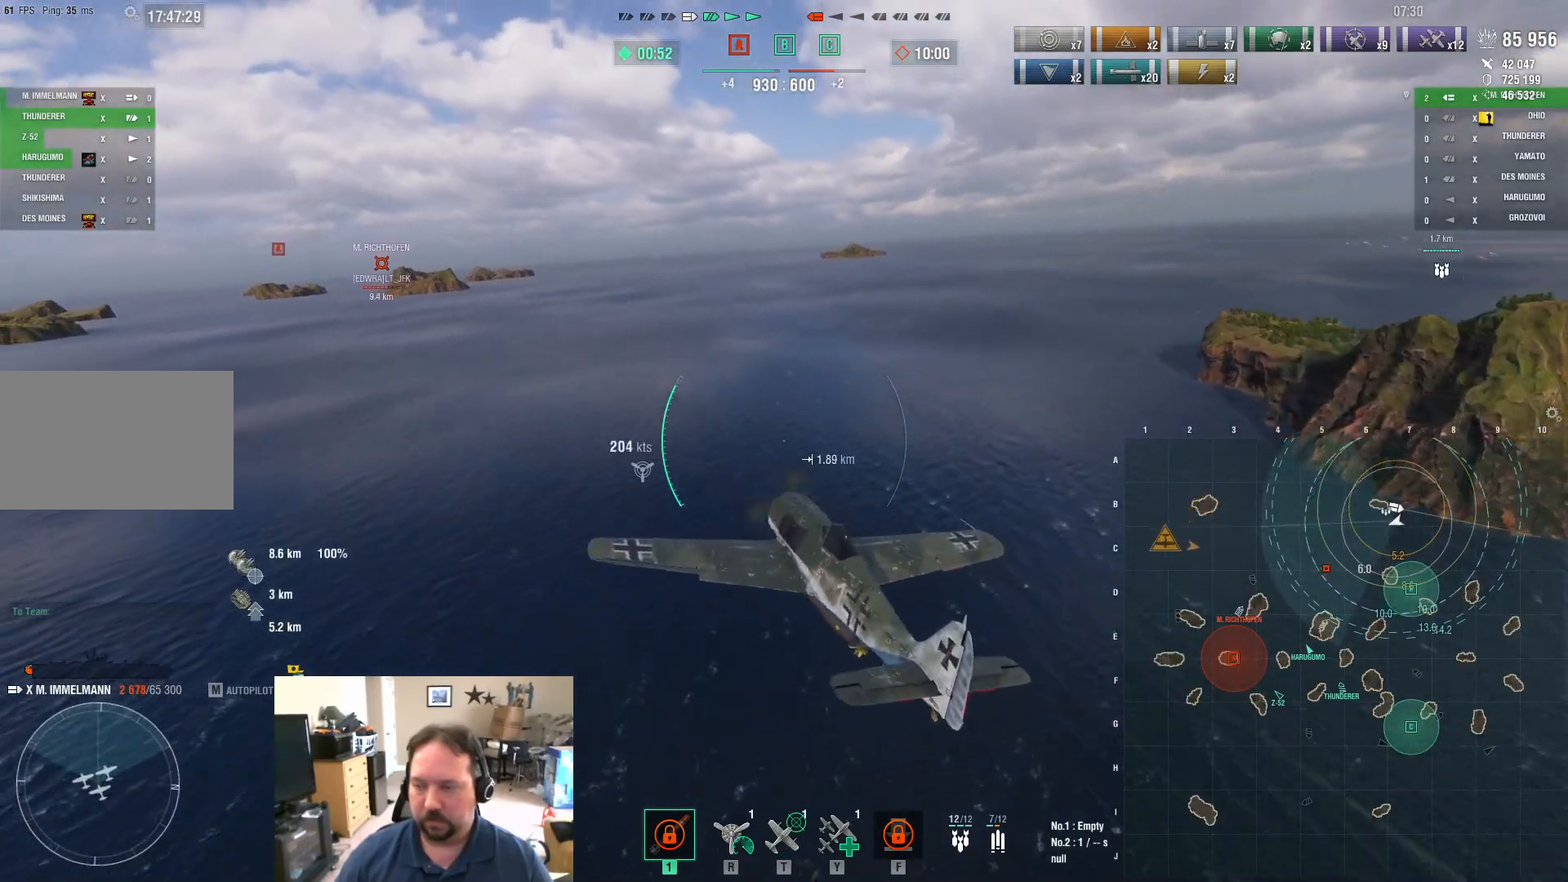
{"keys": ["a", "w"], "mouse": [], "events": []}
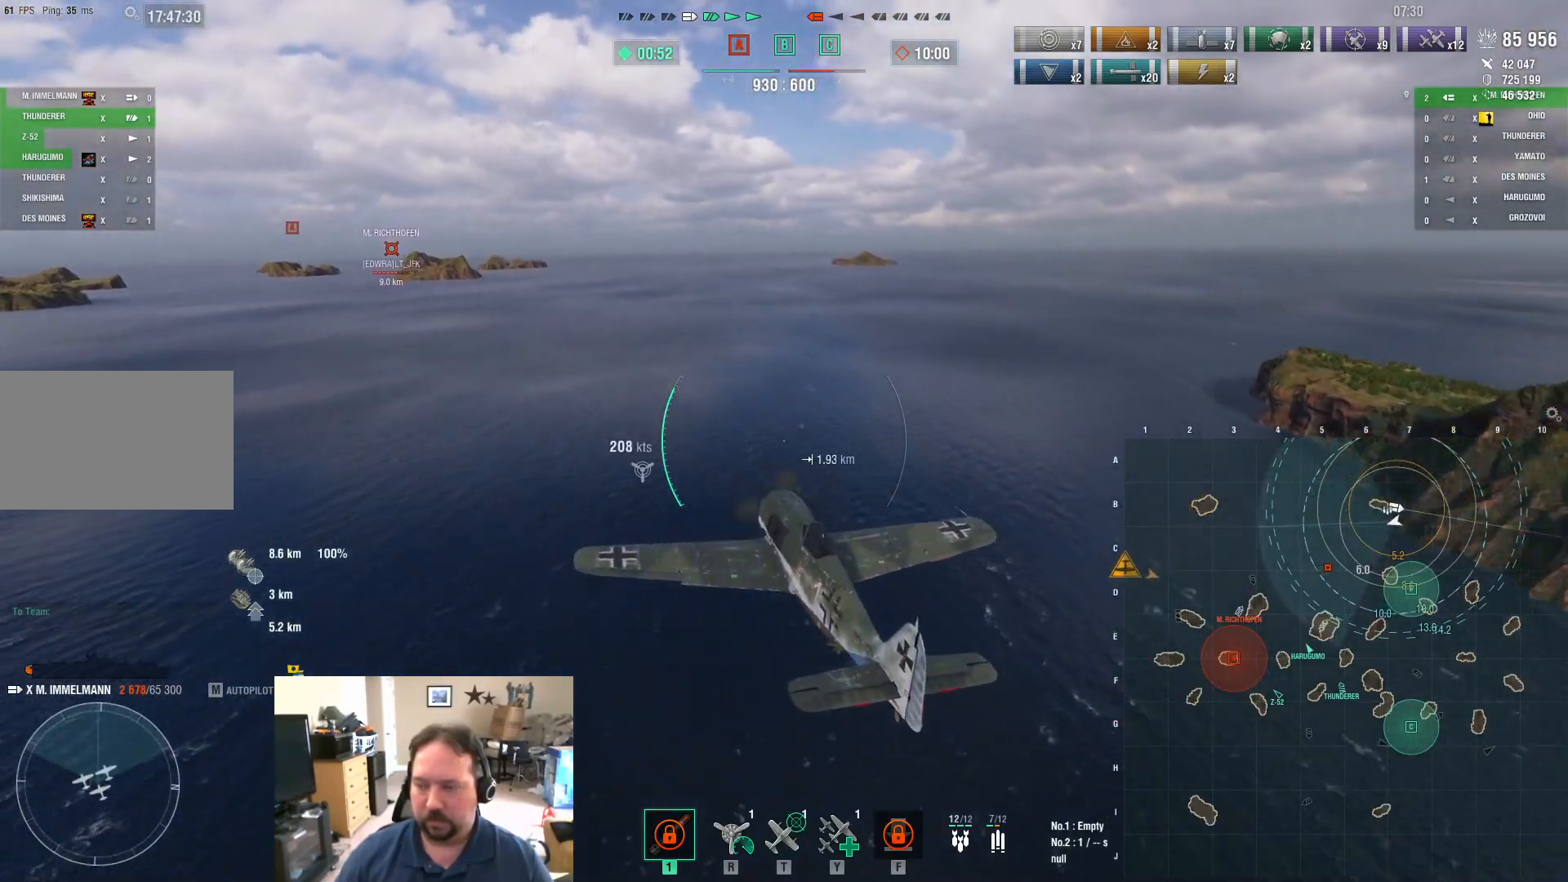
{"keys": ["a", "w"], "mouse": [], "events": []}
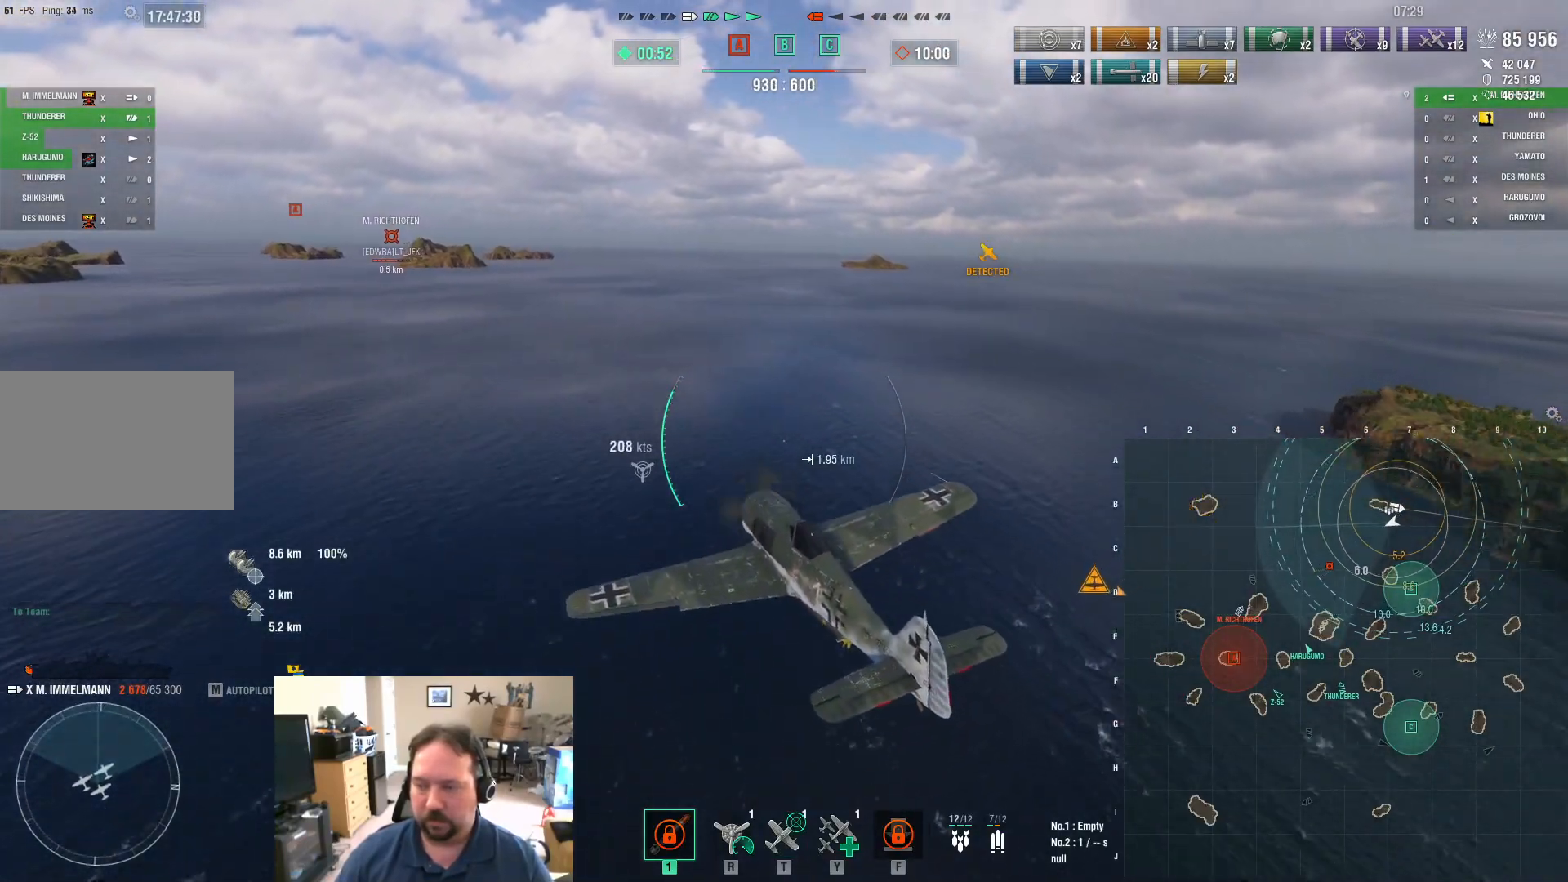
{"keys": ["w"], "mouse": [], "events": [[434, "a", "up"]]}
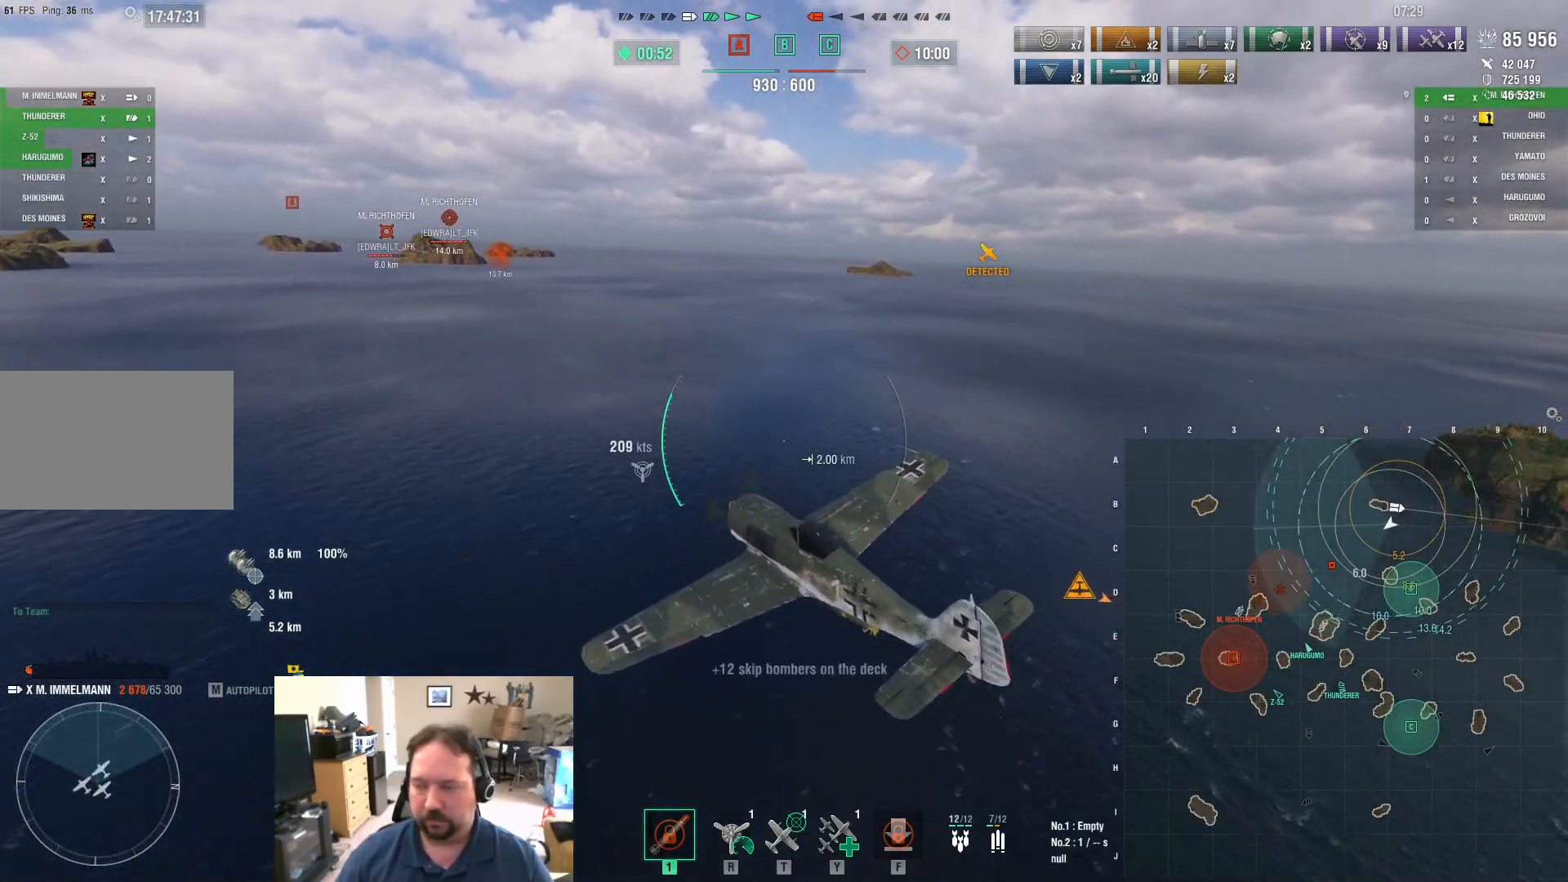
{"keys": ["w"], "mouse": [], "events": []}
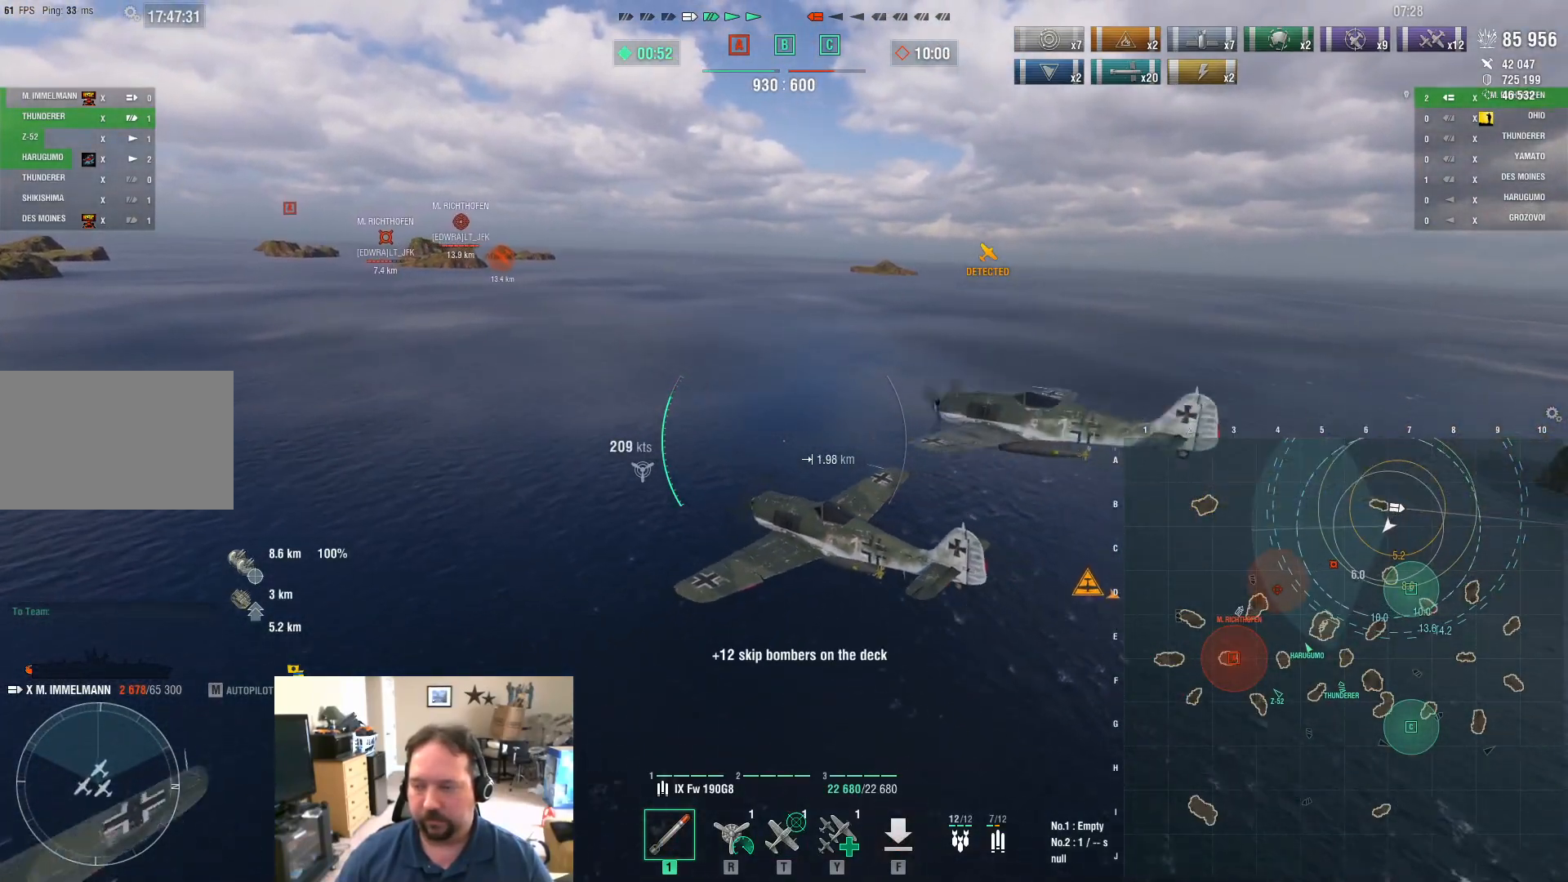
{"keys": ["a", "w"], "mouse": [], "events": [[33, "a", "down"]]}
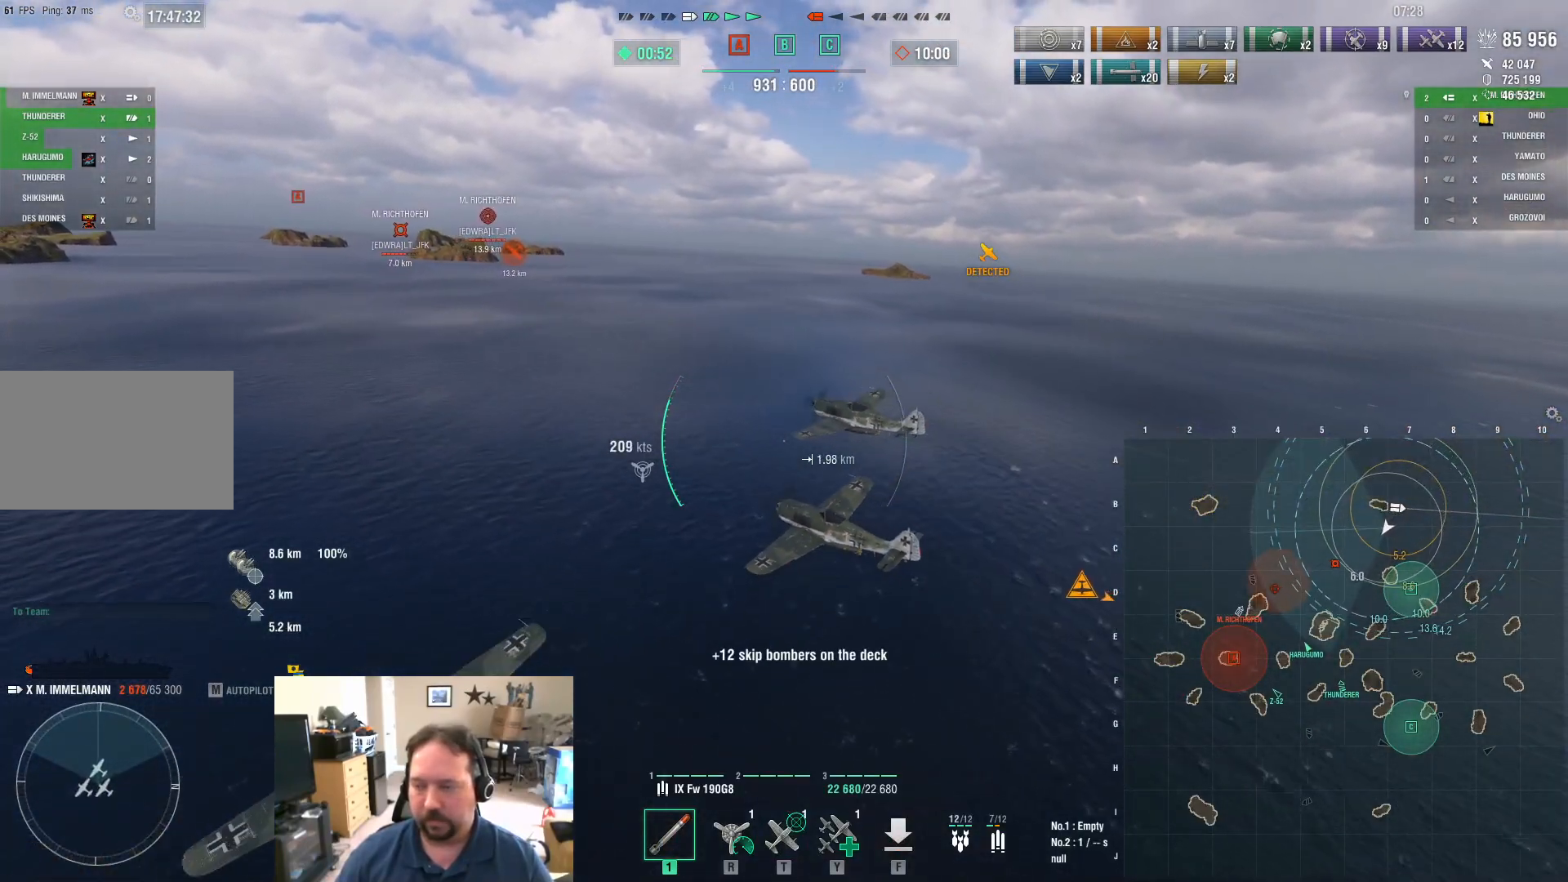
{"keys": ["a", "w"], "mouse": [], "events": []}
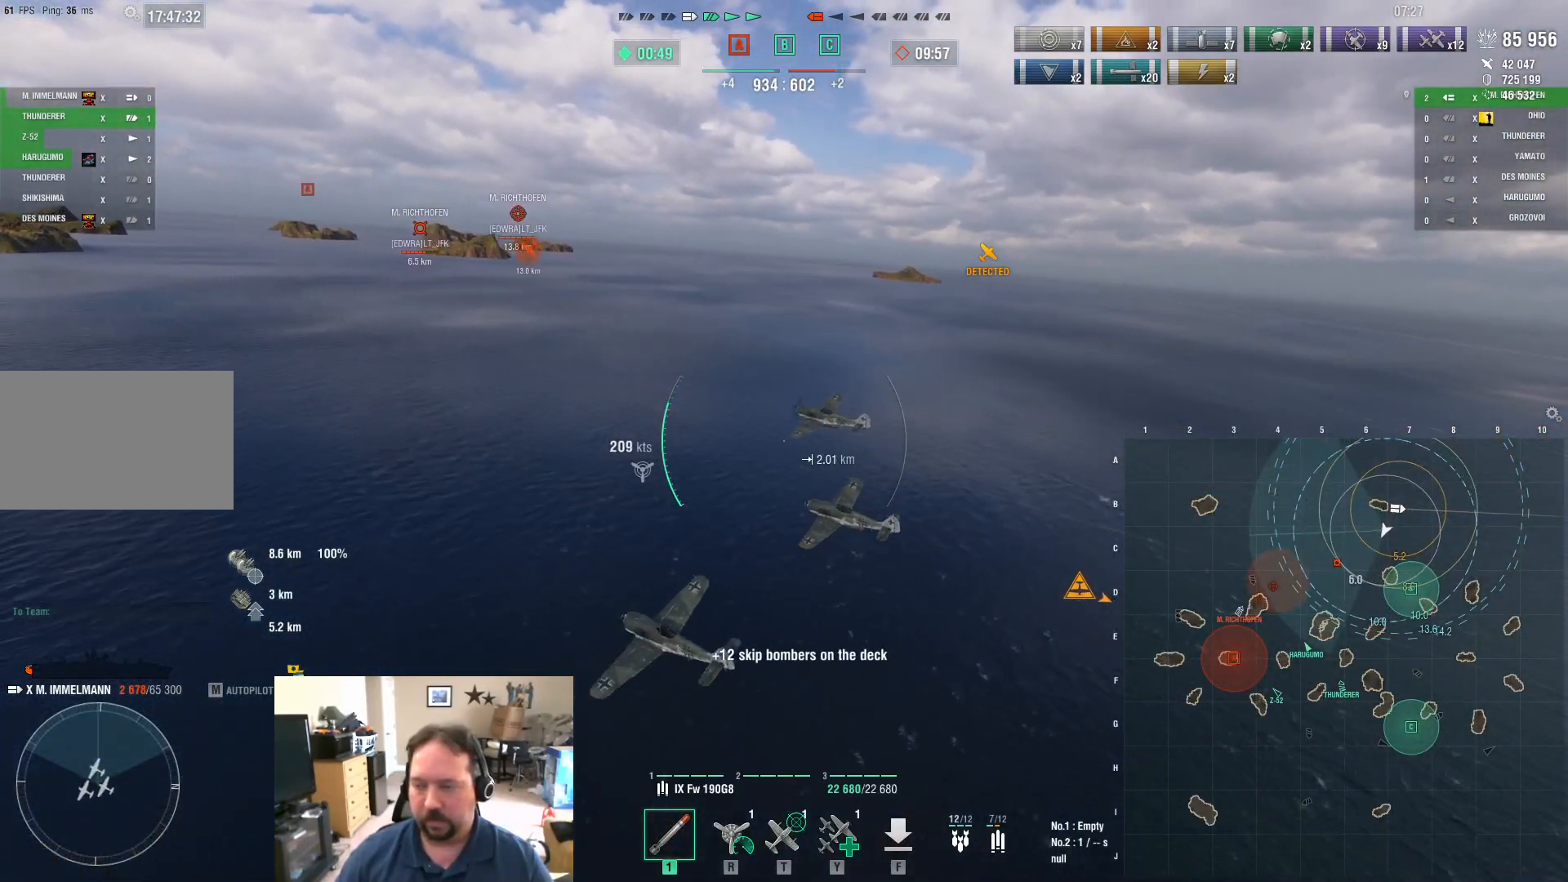
{"keys": ["t", "w"], "mouse": [], "events": [[67, "a", "up"], [150, "a", "down"], [384, "a", "up"], [484, "t", "down"]]}
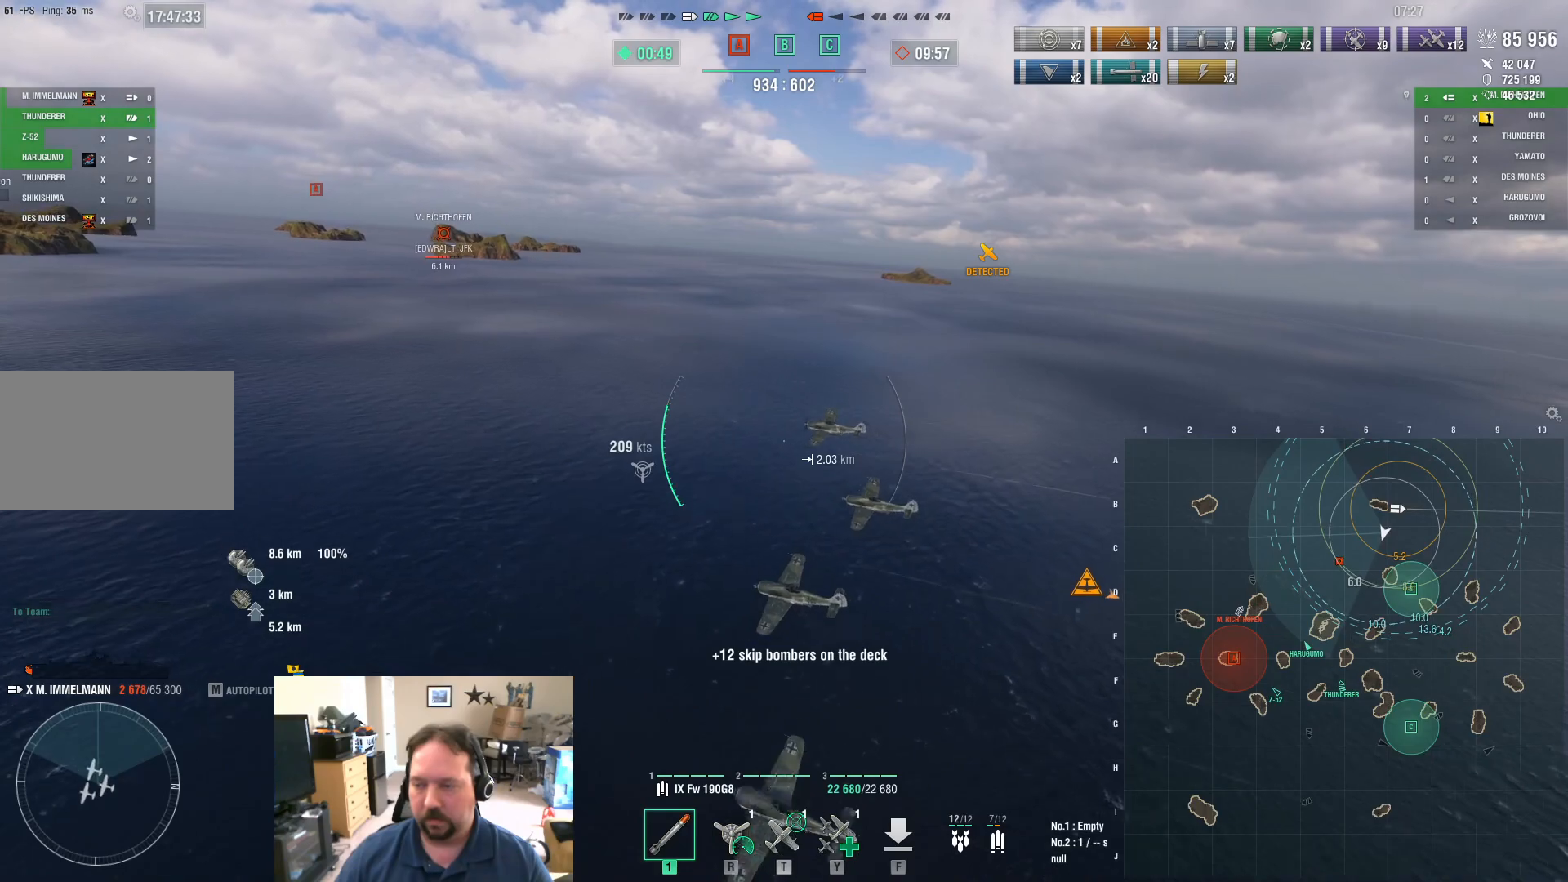
{"keys": ["f"], "mouse": [], "events": [[116, "t", "up"], [116, "w", "up"], [266, "d", "down"], [316, "f", "down"], [350, "f", "up"], [400, "d", "up"], [500, "f", "down"]]}
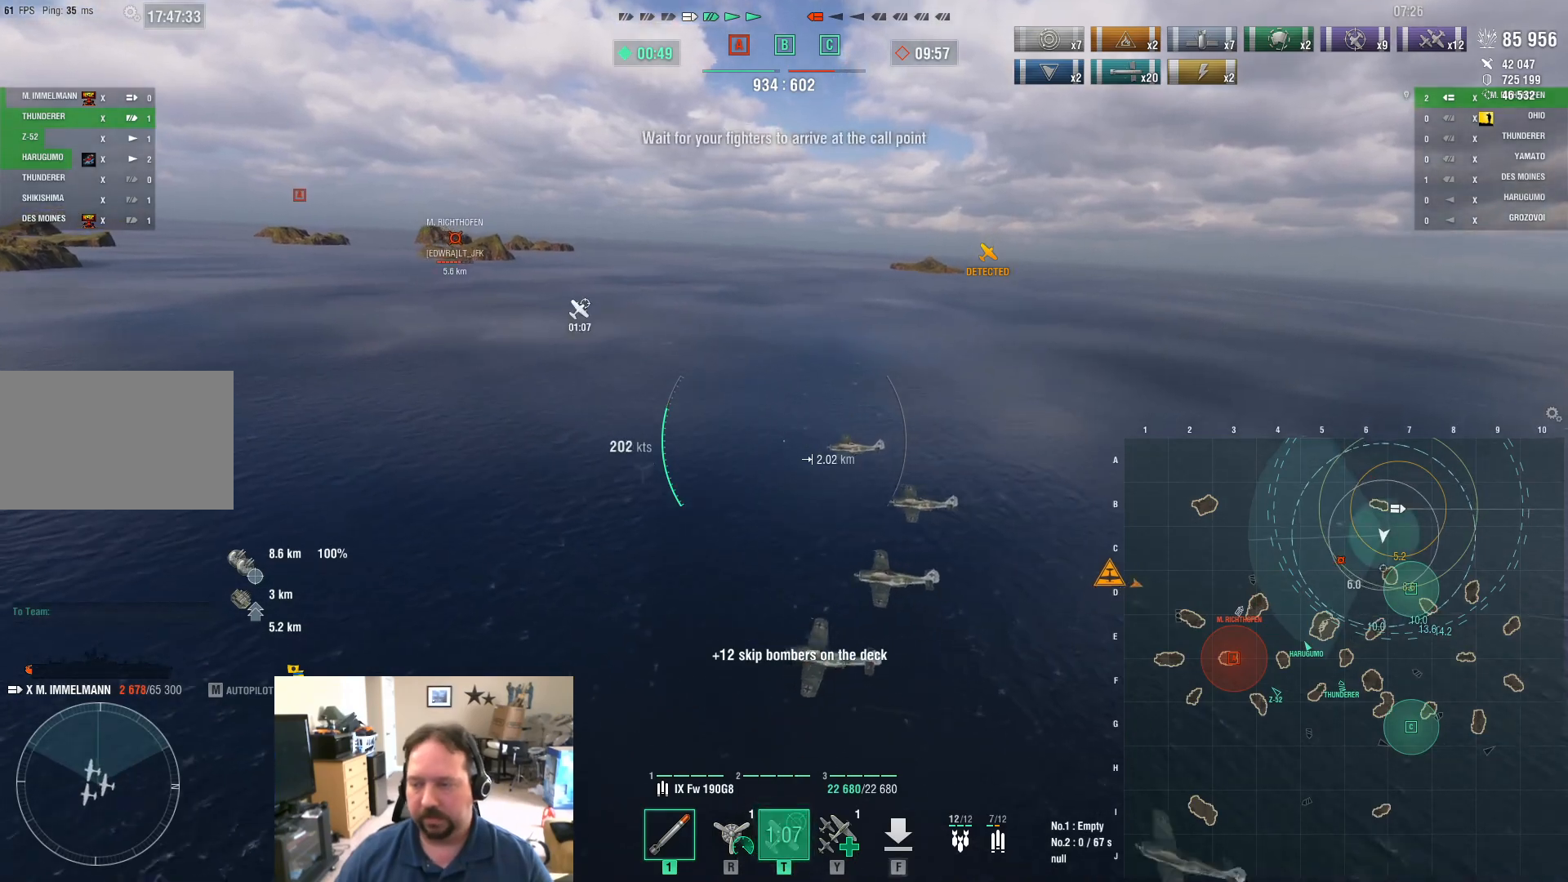
{"keys": [], "mouse": [], "events": [[133, "f", "up"]]}
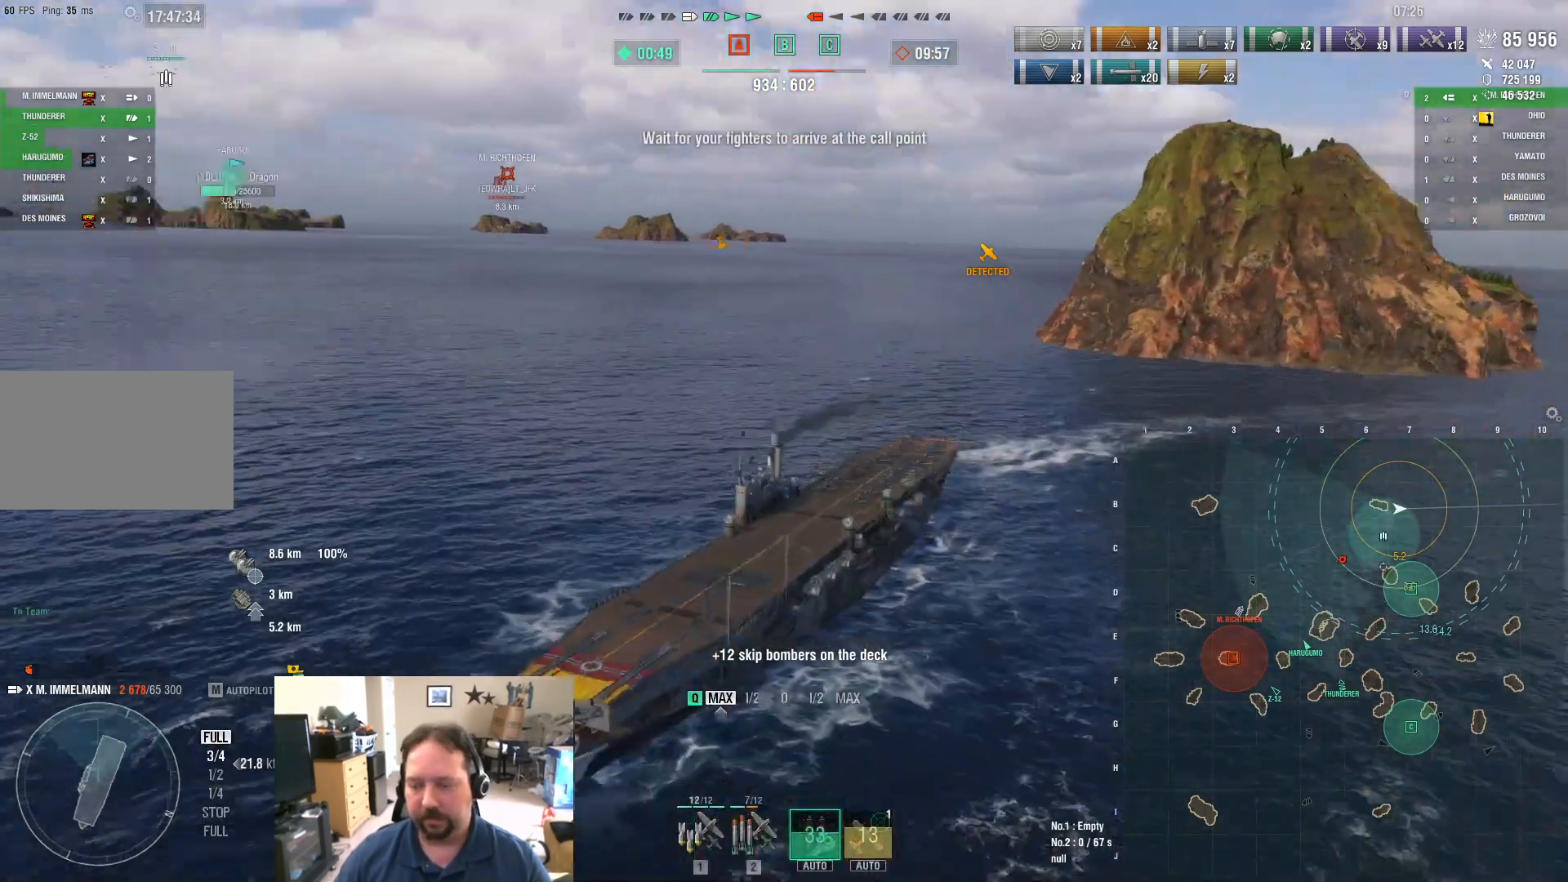
{"keys": ["a"], "mouse": [], "events": [[150, "a", "down"]]}
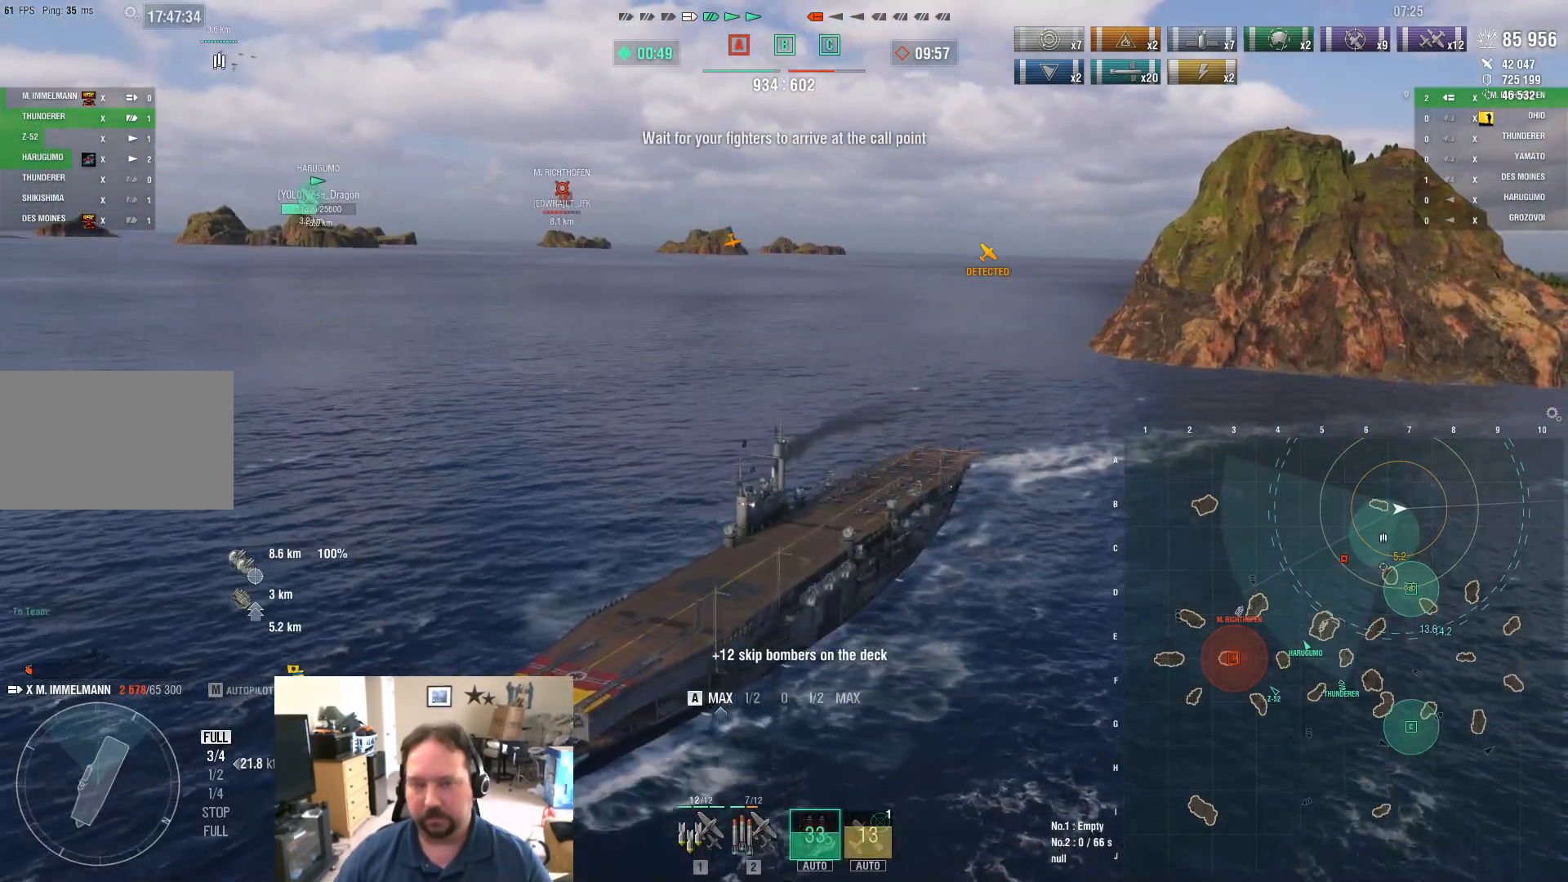
{"keys": ["a"], "mouse": [], "events": []}
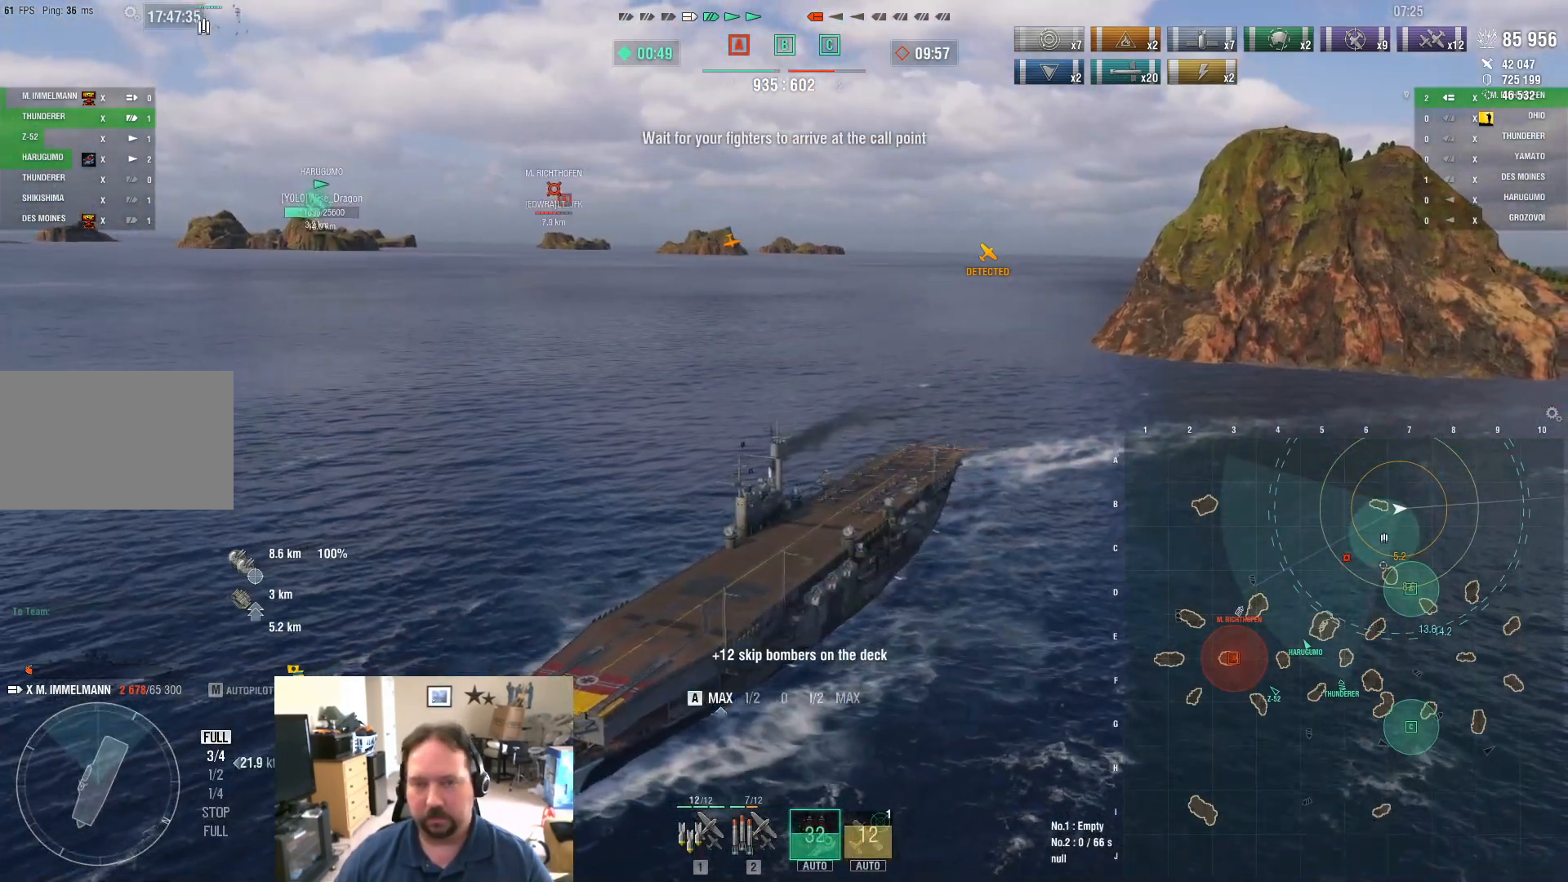
{"keys": ["a"], "mouse": [], "events": []}
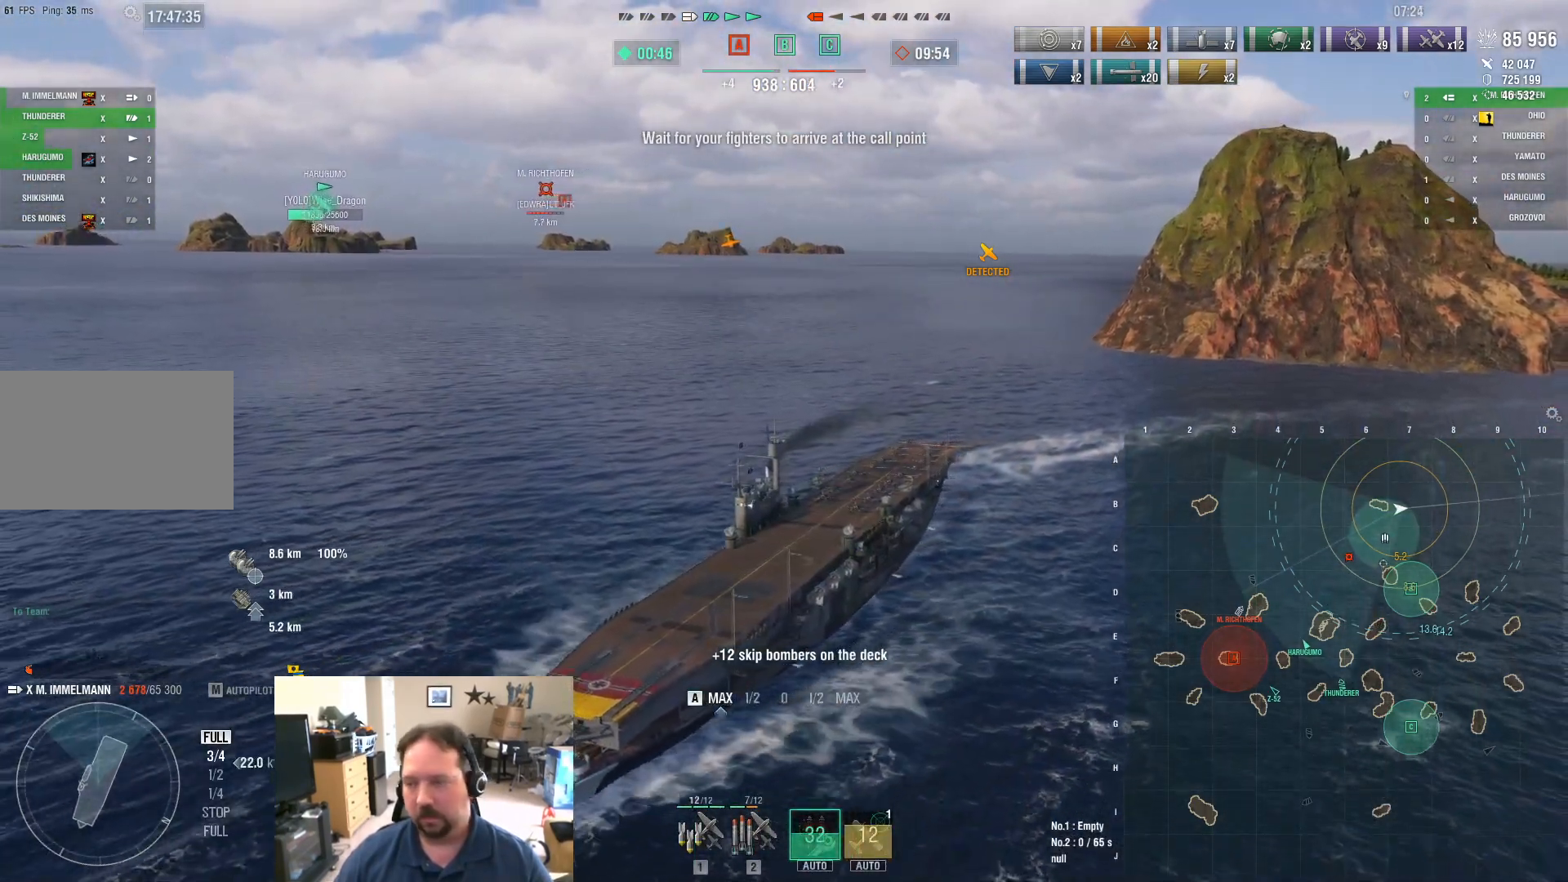
{"keys": ["a", "s"], "mouse": [], "events": [[350, "s", "down"], [384, "s", "up"], [484, "s", "down"]]}
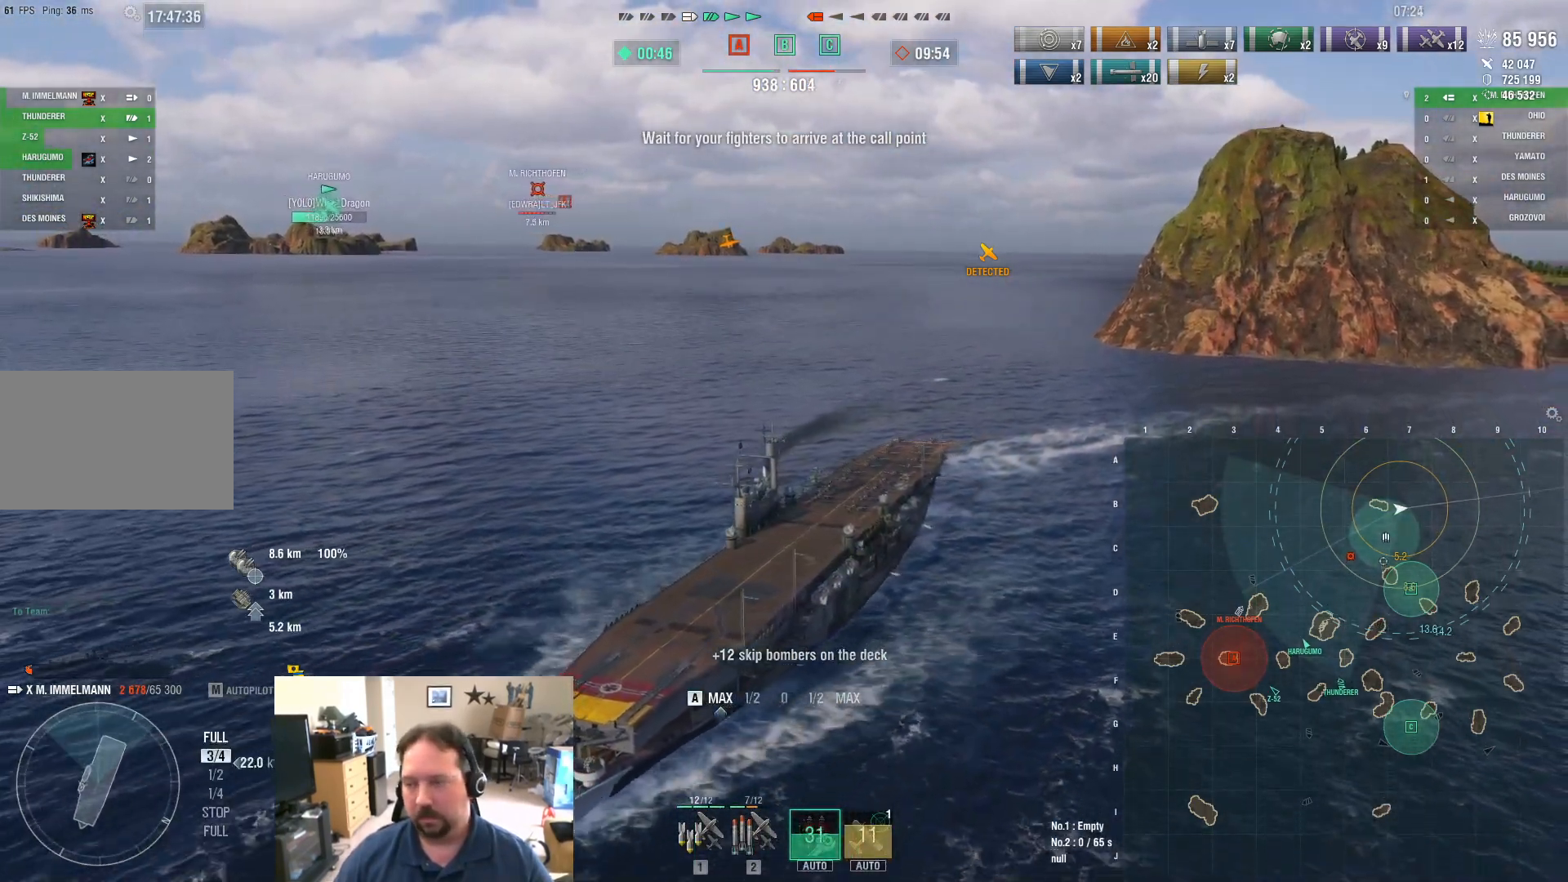
{"keys": ["a"], "mouse": [], "events": [[116, "s", "up"], [166, "s", "down"], [266, "s", "up"]]}
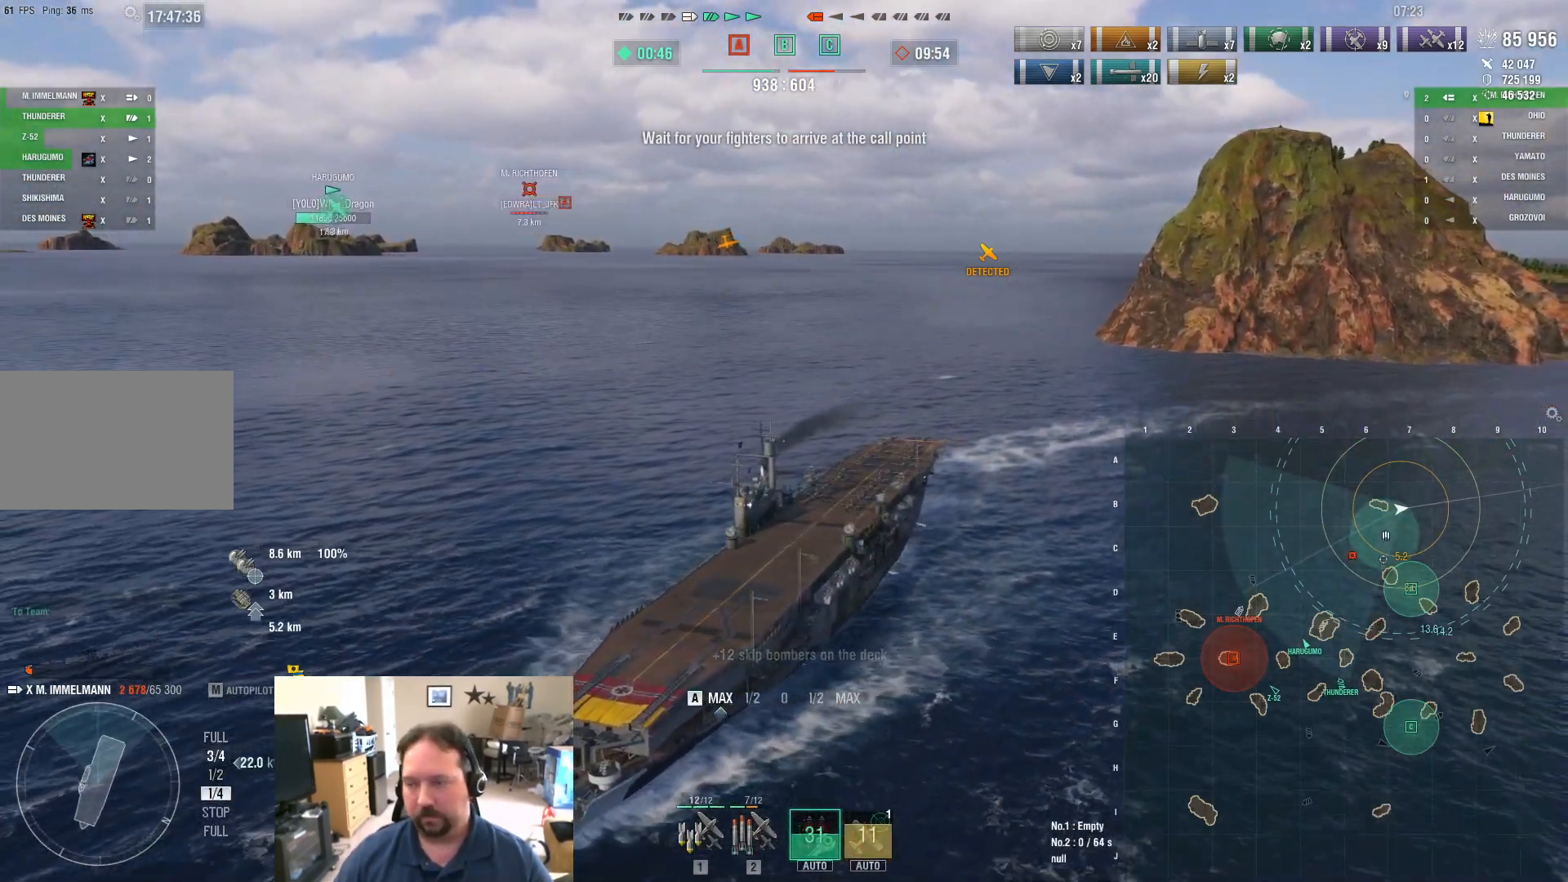
{"keys": ["a"], "mouse": [], "events": []}
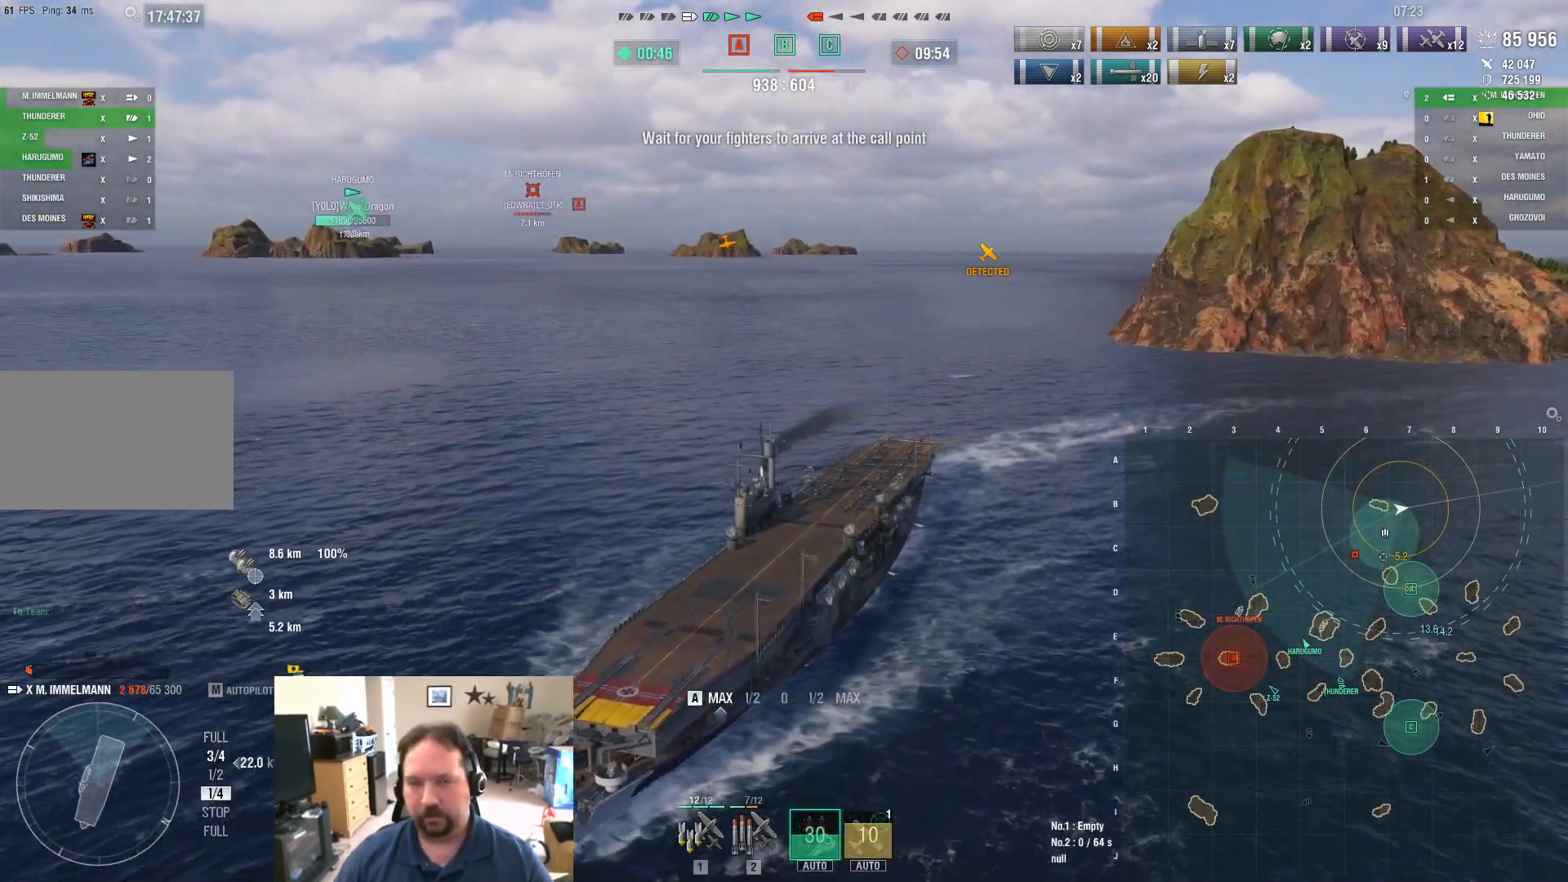
{"keys": ["a"], "mouse": [], "events": []}
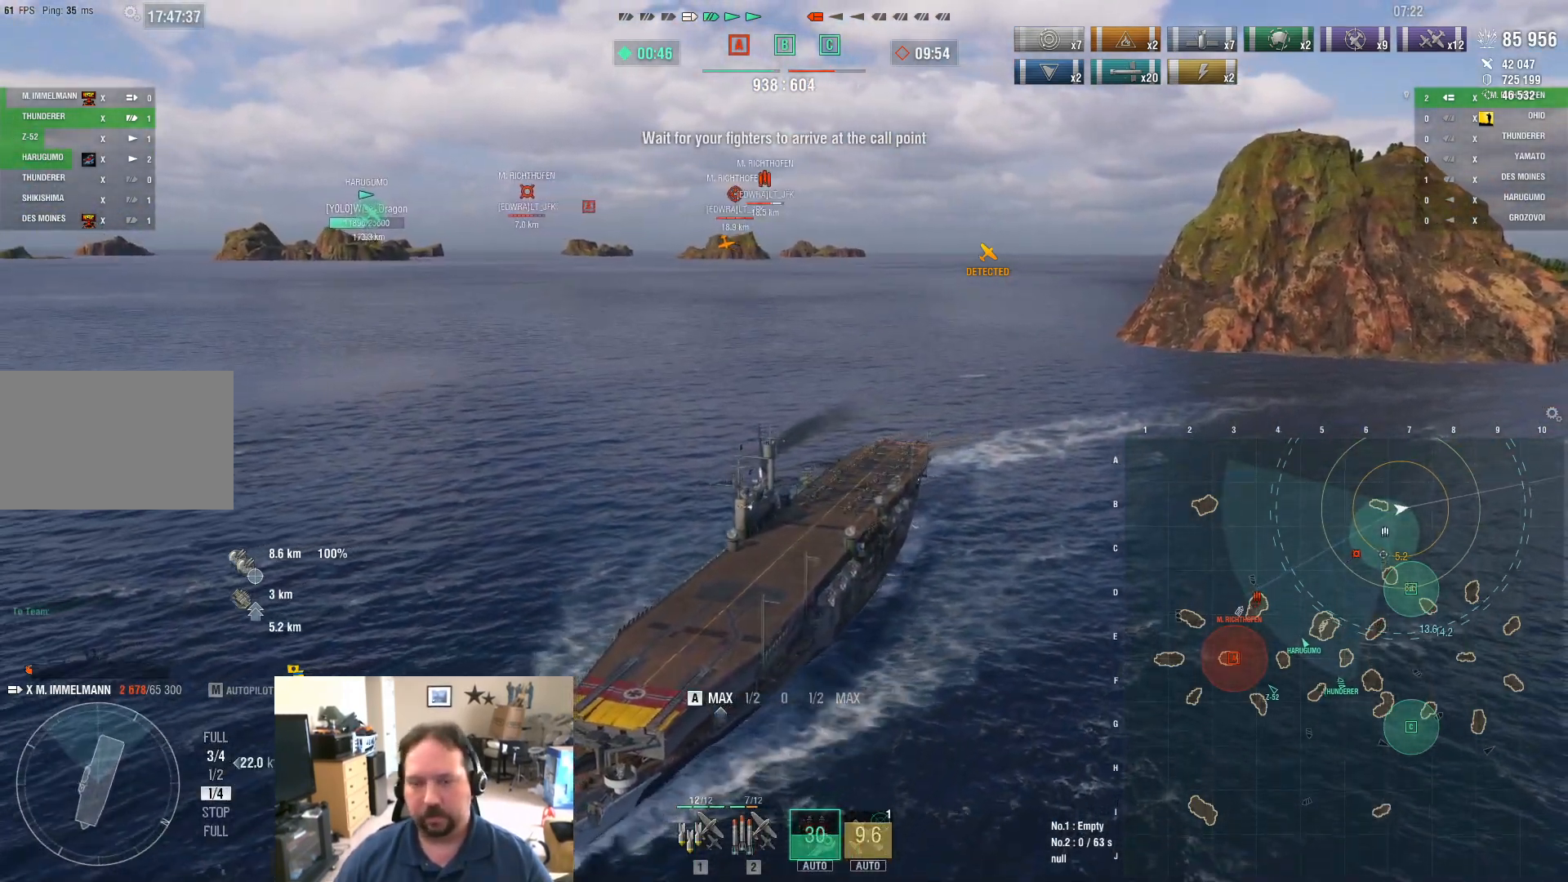
{"keys": ["a"], "mouse": [], "events": []}